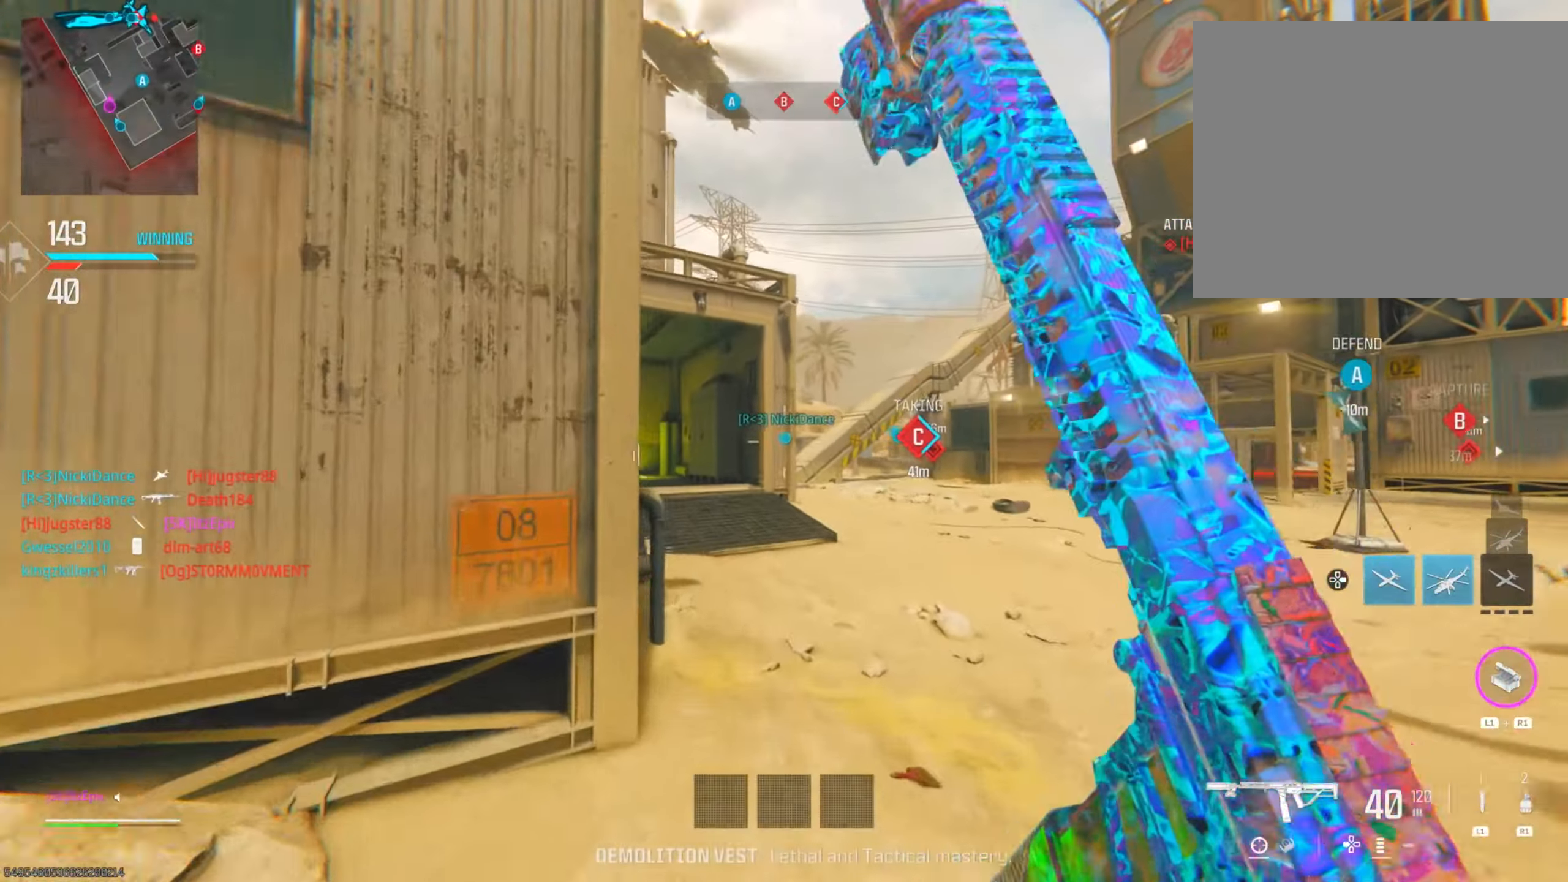
Gameplay with a controller (PlayStation layout); each line is a JSON object with the inputs held at the frame after it. "events" lists button and stick changes between this image and that frame as [ms after this image, input, new state], when the widget could be followed in between.
{"buttons": [], "left_stick": "up", "right_stick": "center", "events": [[33, "right_stick", "right"], [50, "R3", "up"], [83, "CIRCLE", "up"], [100, "right_stick", "down"], [133, "DPAD_RIGHT", "down"], [200, "right_stick", "center"], [317, "DPAD_RIGHT", "up"]]}
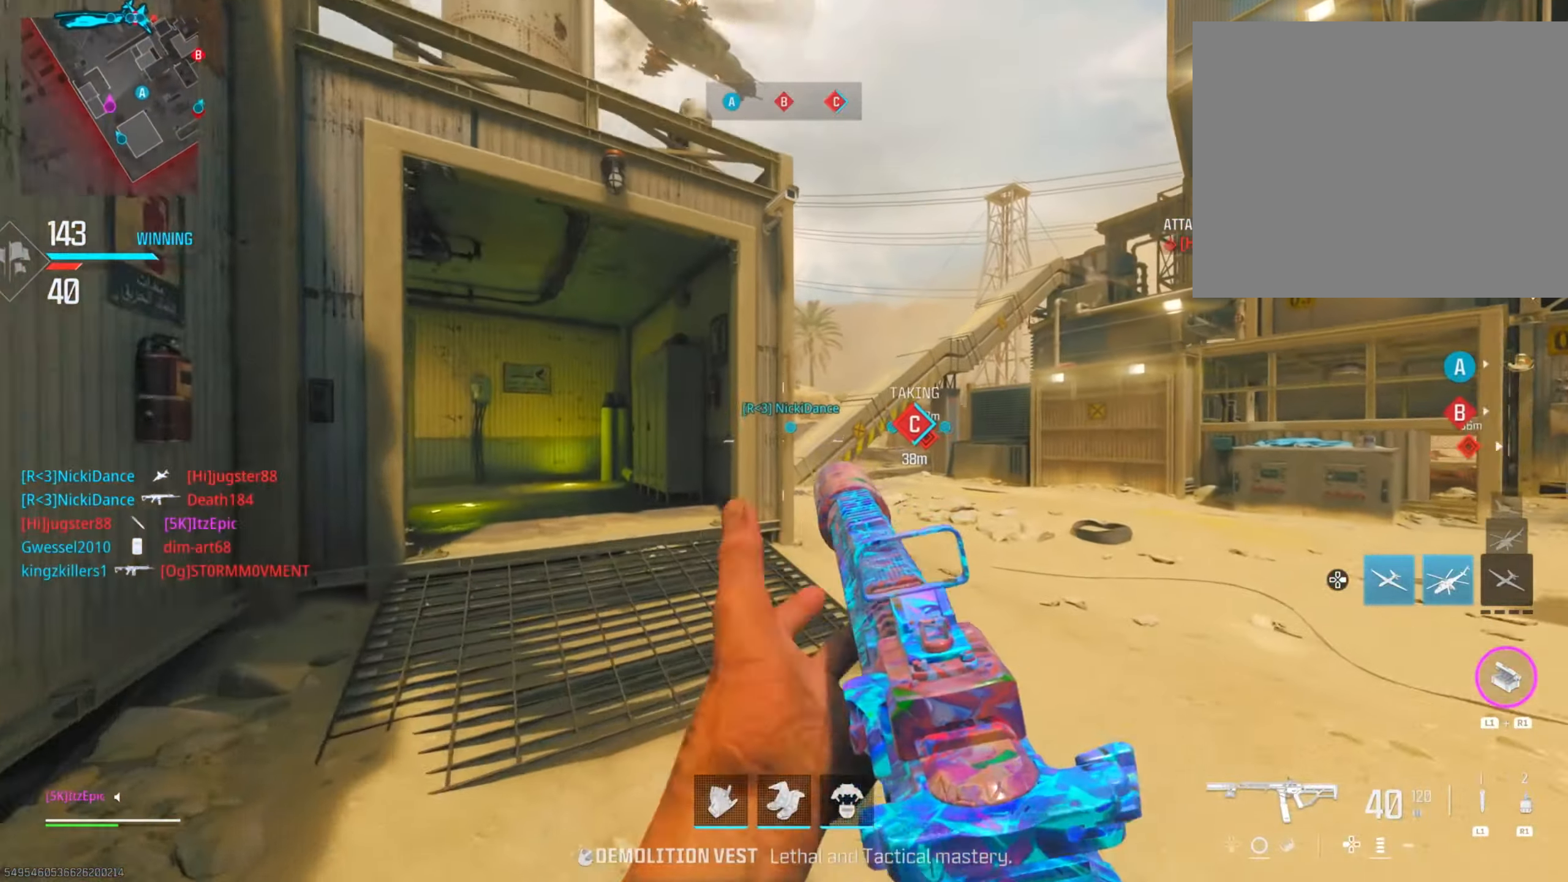
{"buttons": [], "left_stick": "up", "right_stick": "center", "events": [[367, "R3", "down"], [500, "R3", "up"]]}
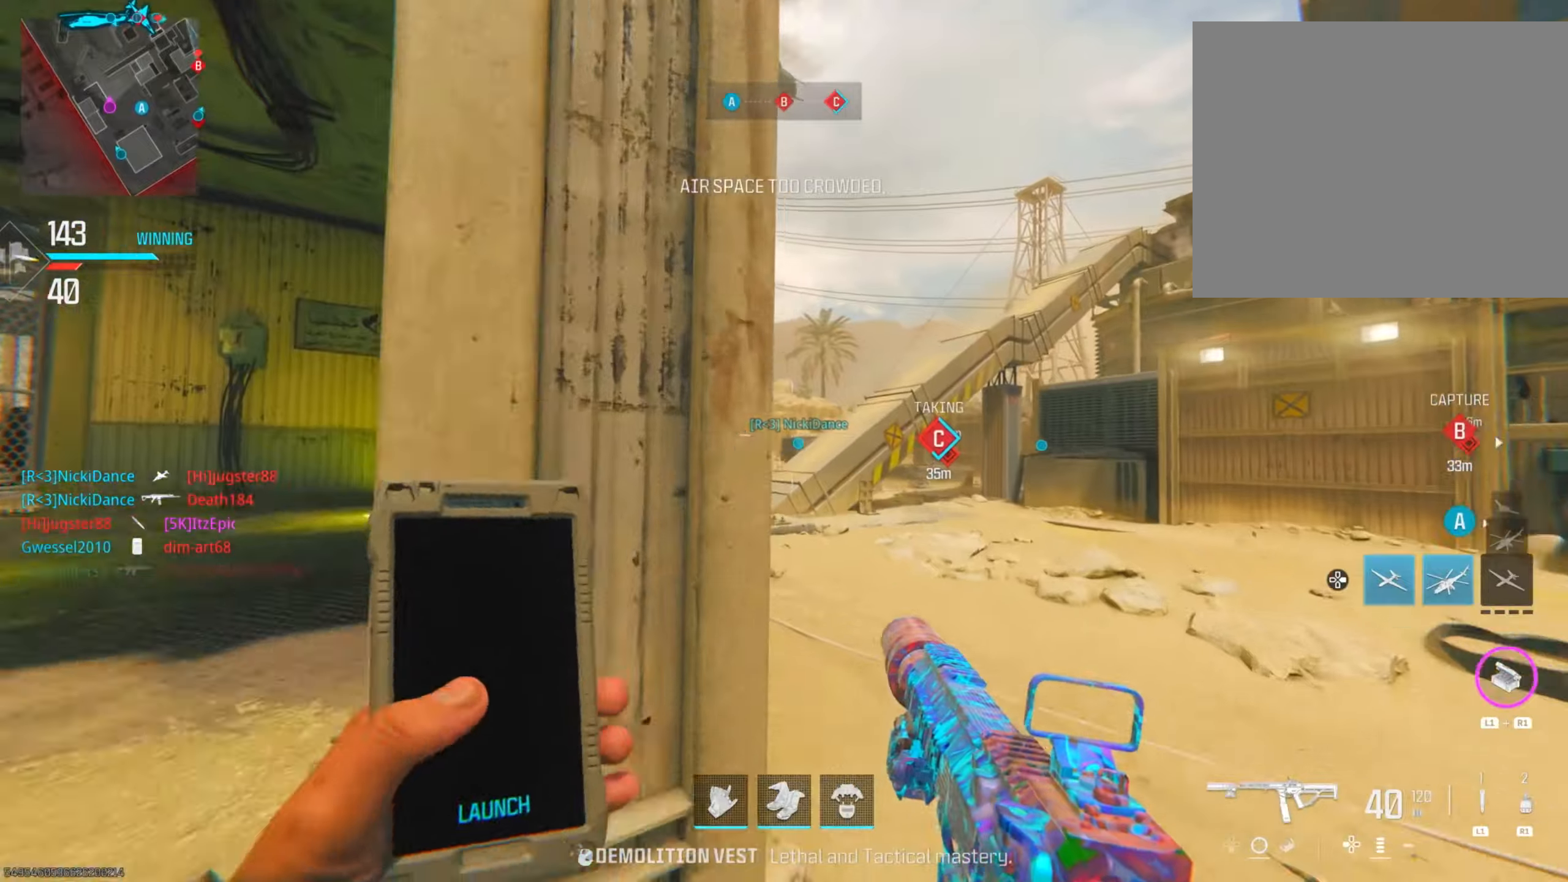
{"buttons": [], "left_stick": "up-left", "right_stick": "center", "events": [[134, "right_stick", "left"], [217, "left_stick", "up-left"], [284, "right_stick", "center"]]}
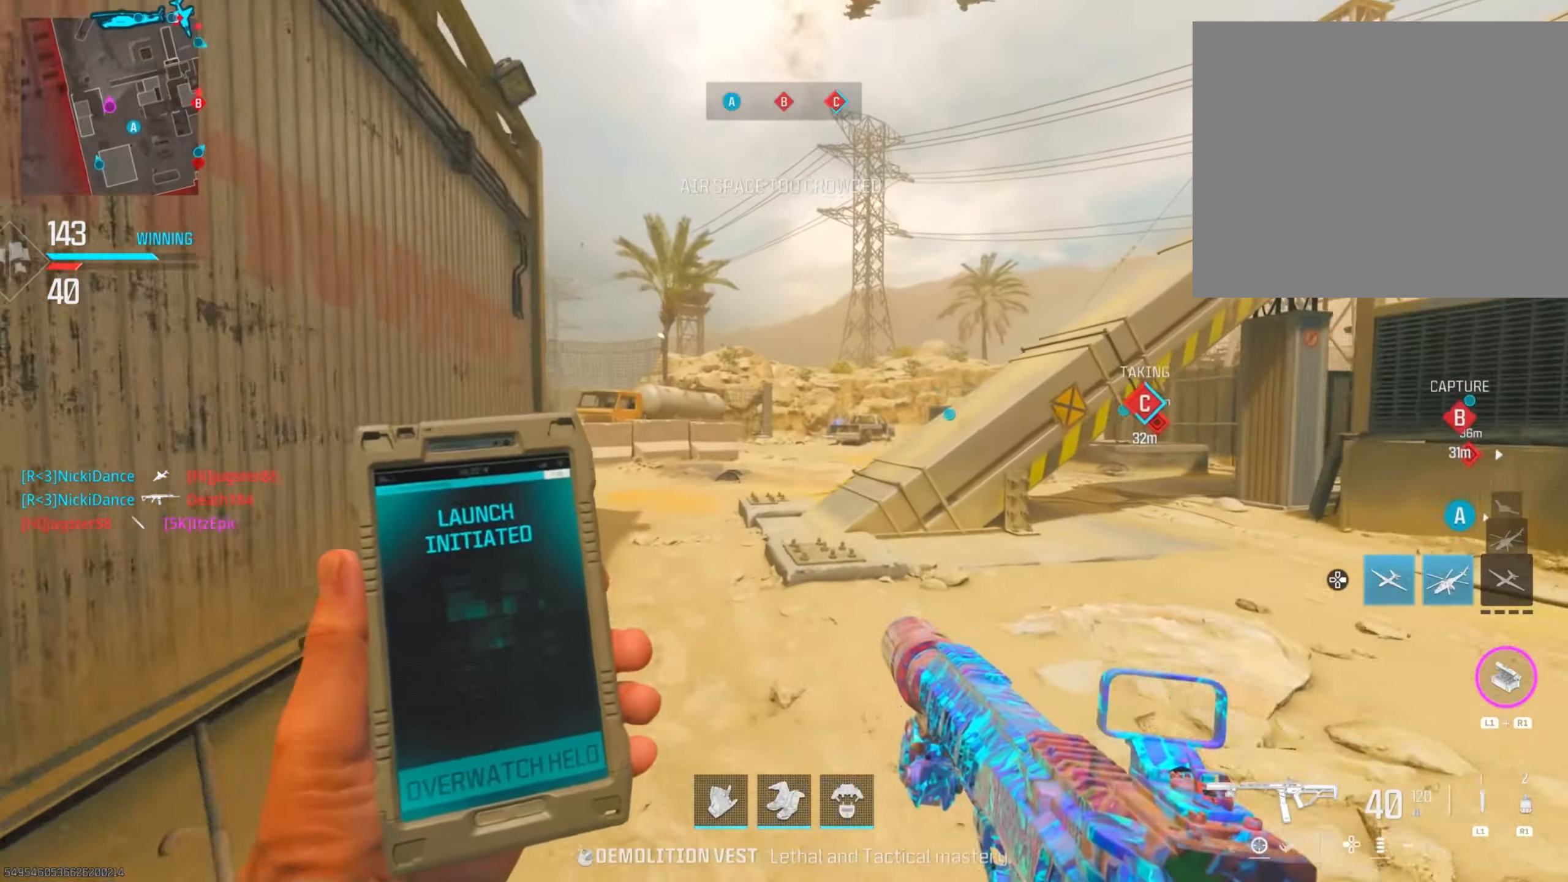
{"buttons": ["R3"], "left_stick": "up", "right_stick": "center", "events": [[133, "right_stick", "right"], [250, "left_stick", "up"], [383, "R3", "down"], [383, "right_stick", "center"]]}
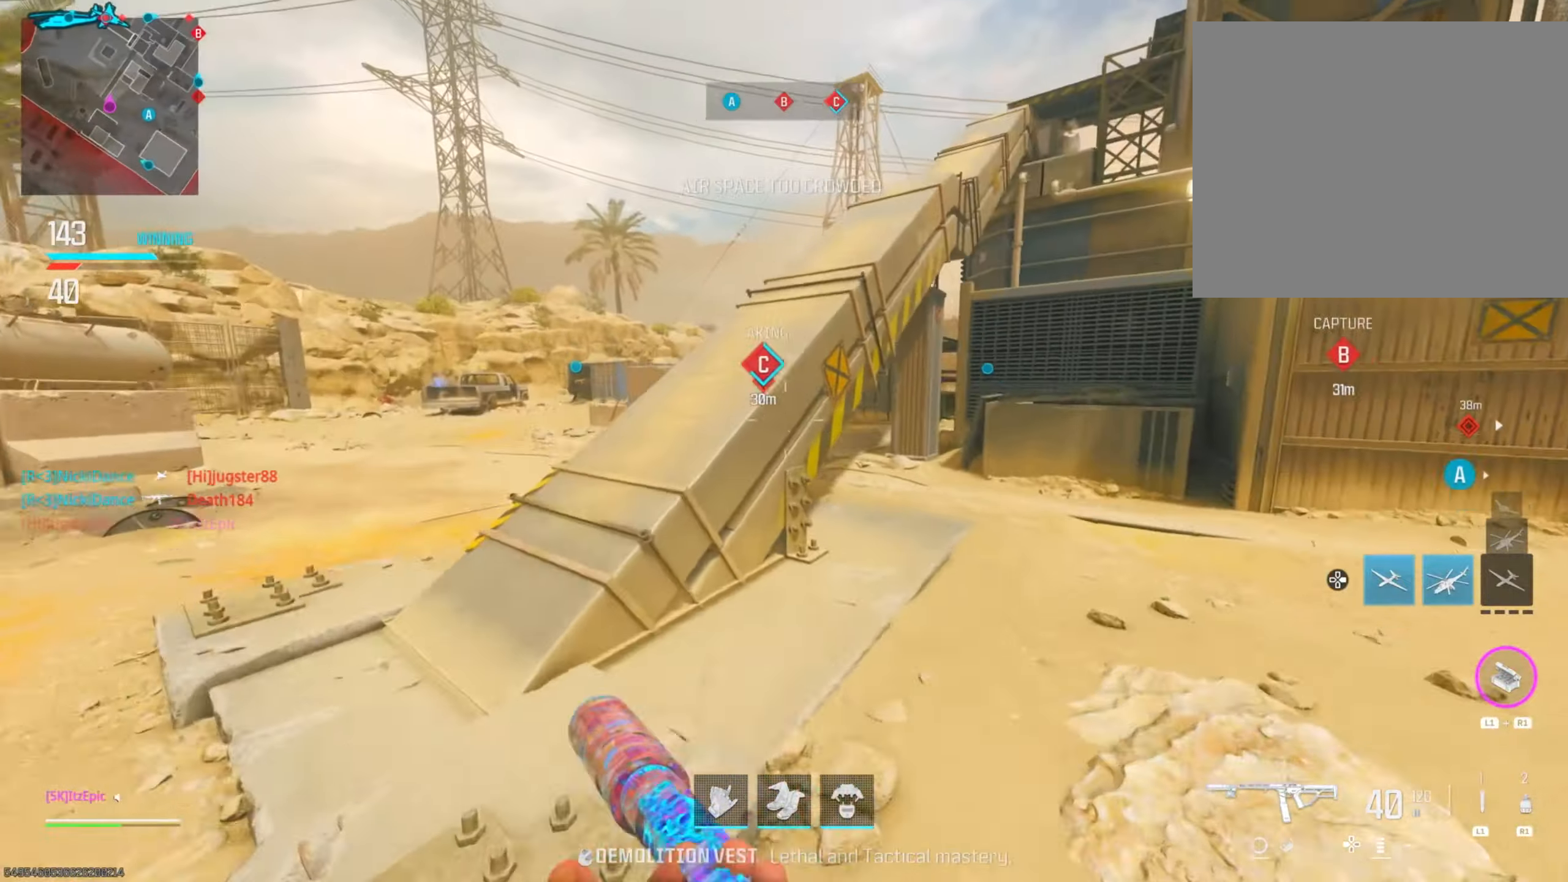
{"buttons": ["DPAD_RIGHT"], "left_stick": "up", "right_stick": "down", "events": [[17, "right_stick", "right"], [50, "R3", "up"], [167, "DPAD_RIGHT", "down"], [200, "right_stick", "center"], [434, "right_stick", "down"]]}
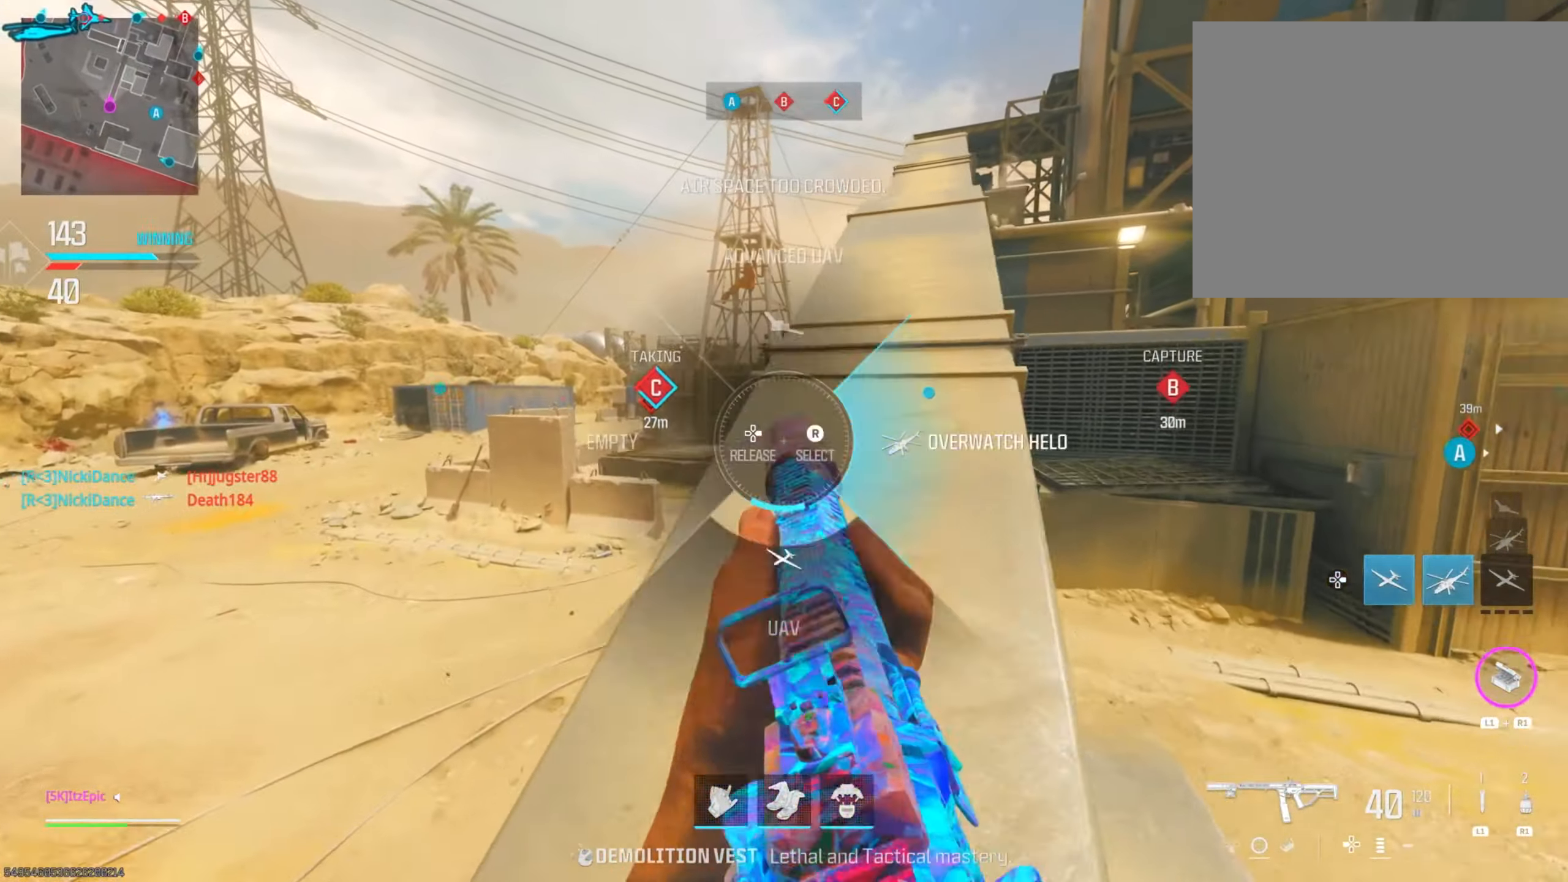
{"buttons": [], "left_stick": "up-right", "right_stick": "up-left", "events": [[33, "DPAD_RIGHT", "up"], [250, "right_stick", "center"], [283, "left_stick", "up-right"], [317, "right_stick", "up-right"], [450, "right_stick", "up-left"]]}
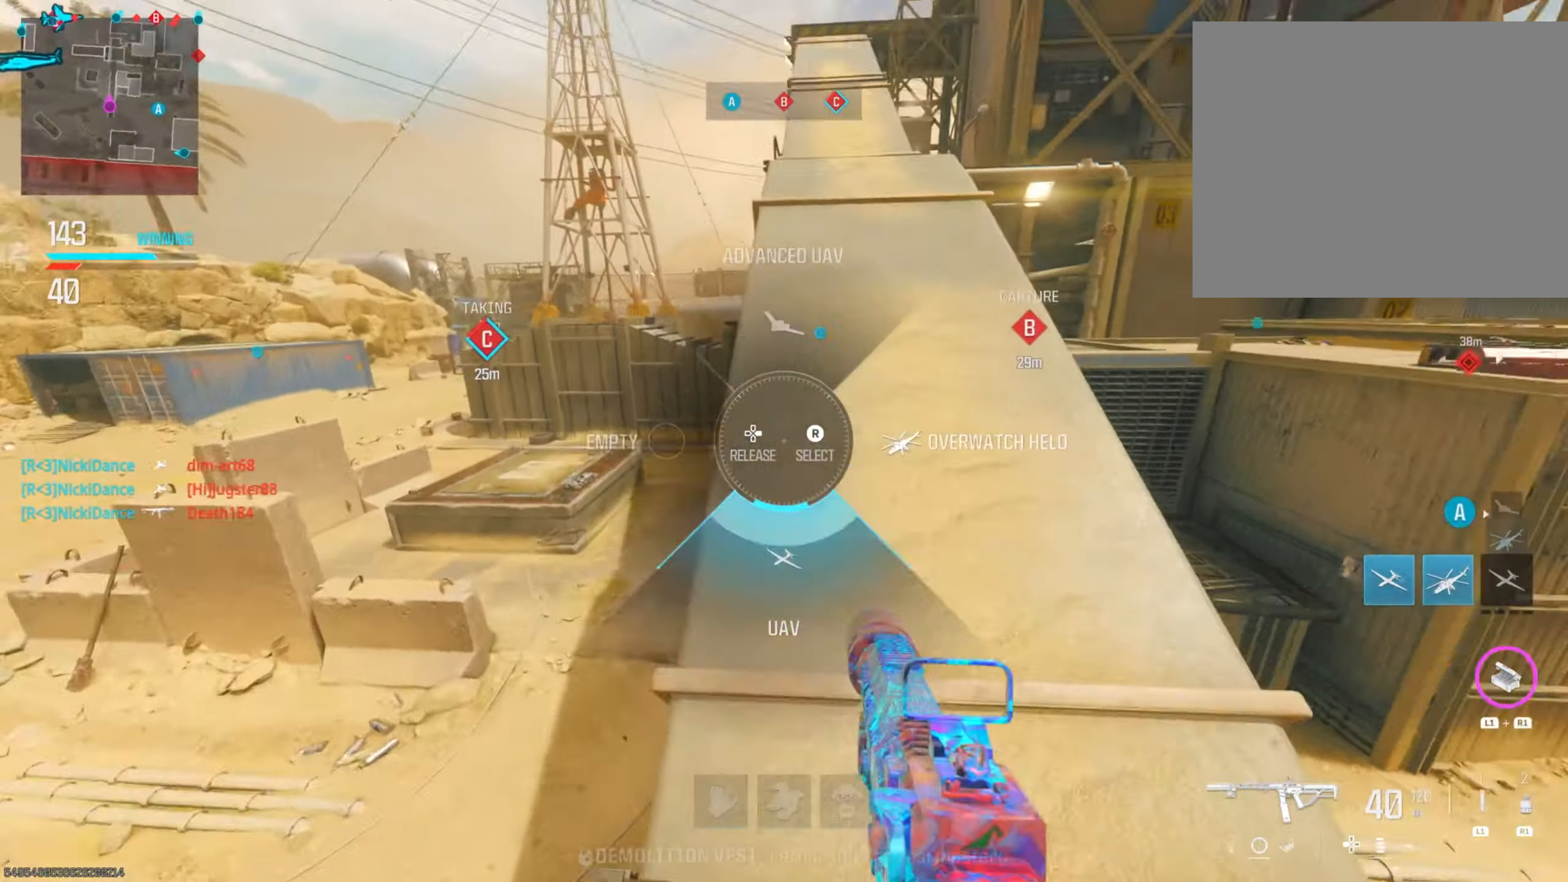
{"buttons": [], "left_stick": "up", "right_stick": "center", "events": [[17, "right_stick", "center"], [367, "left_stick", "up"]]}
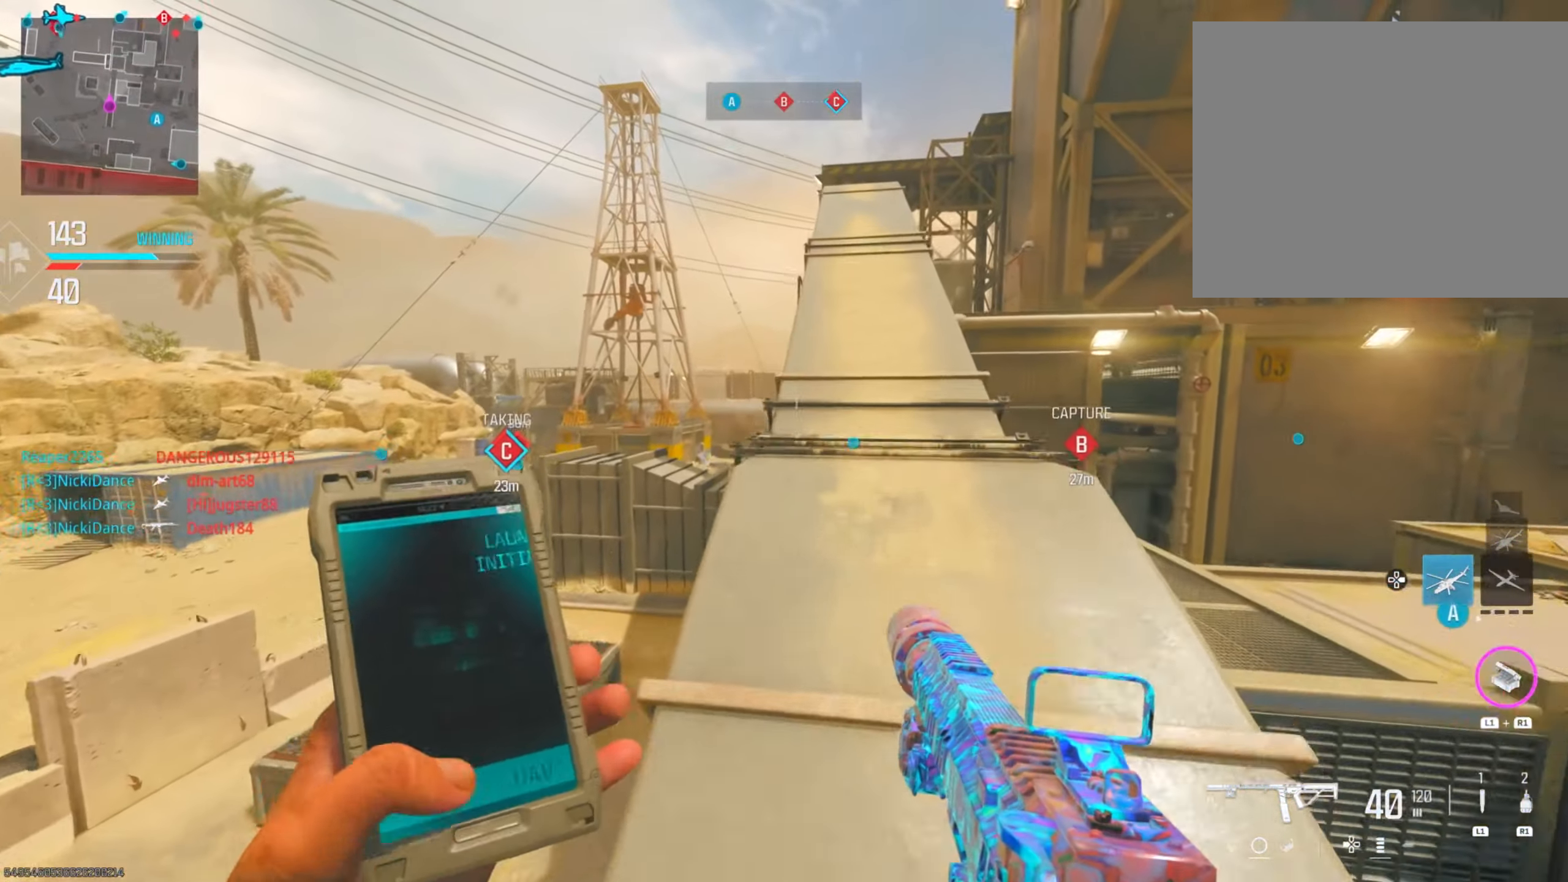
{"buttons": ["R3"], "left_stick": "up-right", "right_stick": "down-left", "events": [[166, "left_stick", "up-right"], [300, "right_stick", "down"], [367, "right_stick", "down-left"], [483, "R3", "down"]]}
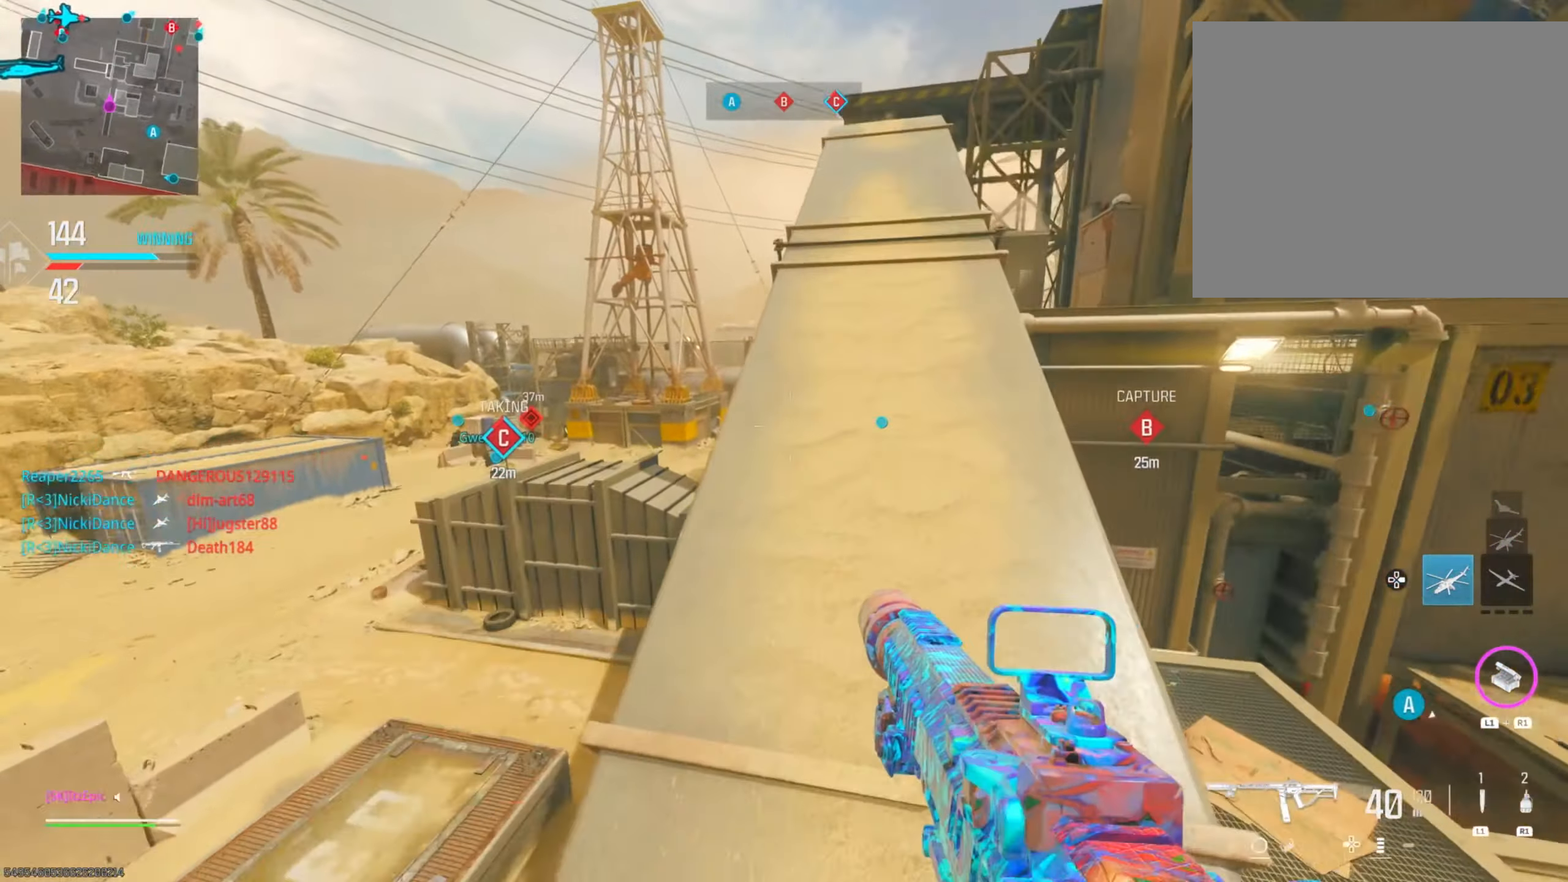
{"buttons": ["L2"], "left_stick": "up-right", "right_stick": "left", "events": [[50, "right_stick", "left"], [100, "L2", "down"], [134, "R3", "up"], [184, "right_stick", "up"], [451, "right_stick", "center"], [501, "right_stick", "left"]]}
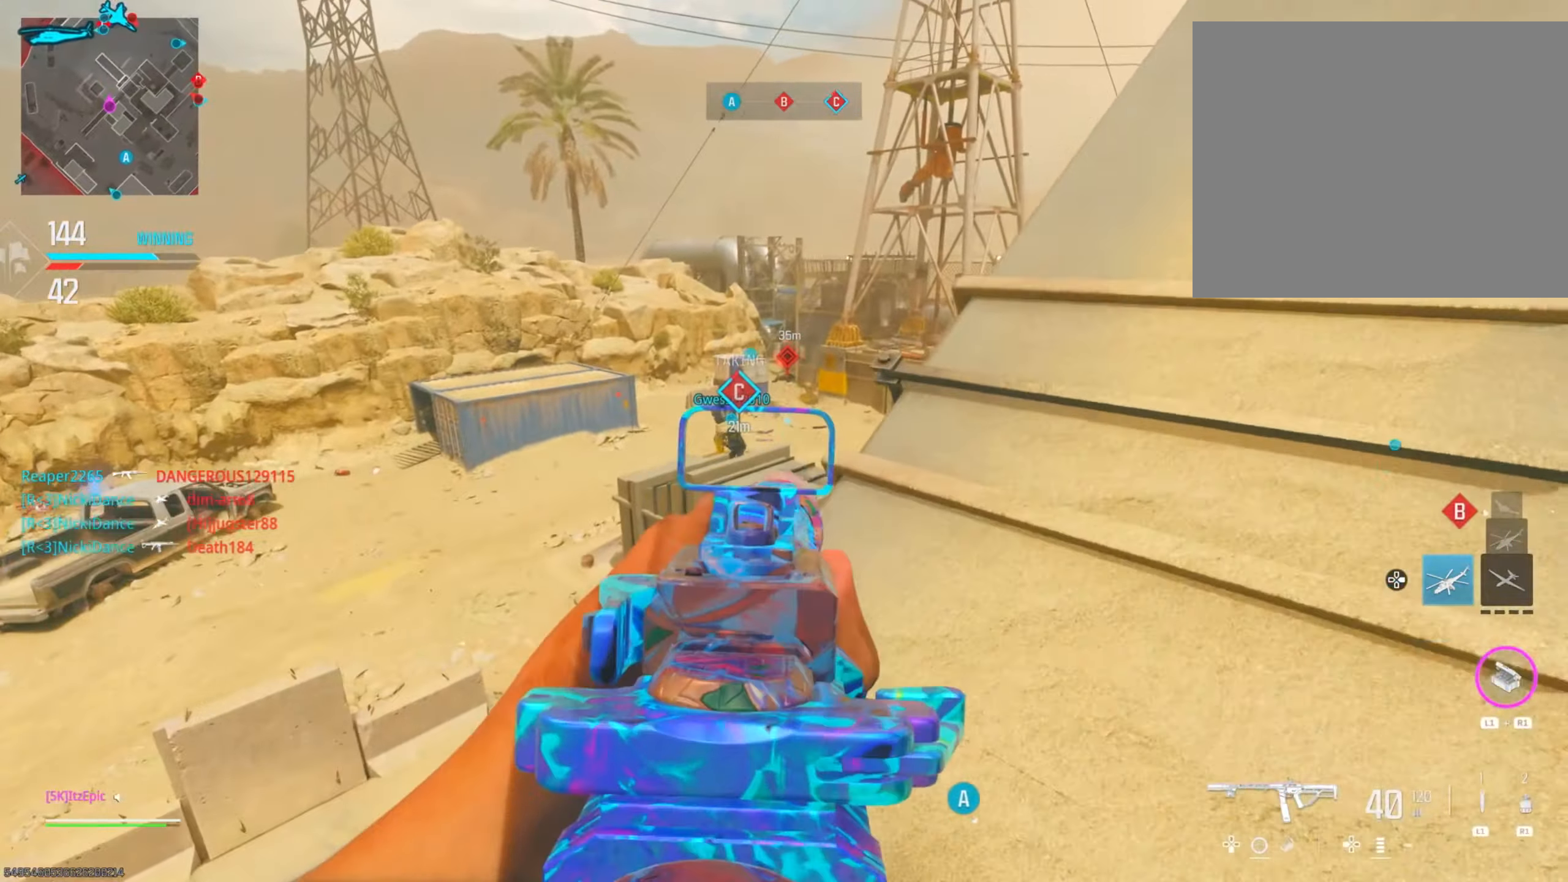
{"buttons": ["L2", "R2"], "left_stick": "up-right", "right_stick": "down-left", "events": [[183, "right_stick", "center"], [350, "right_stick", "down-left"], [400, "R2", "down"]]}
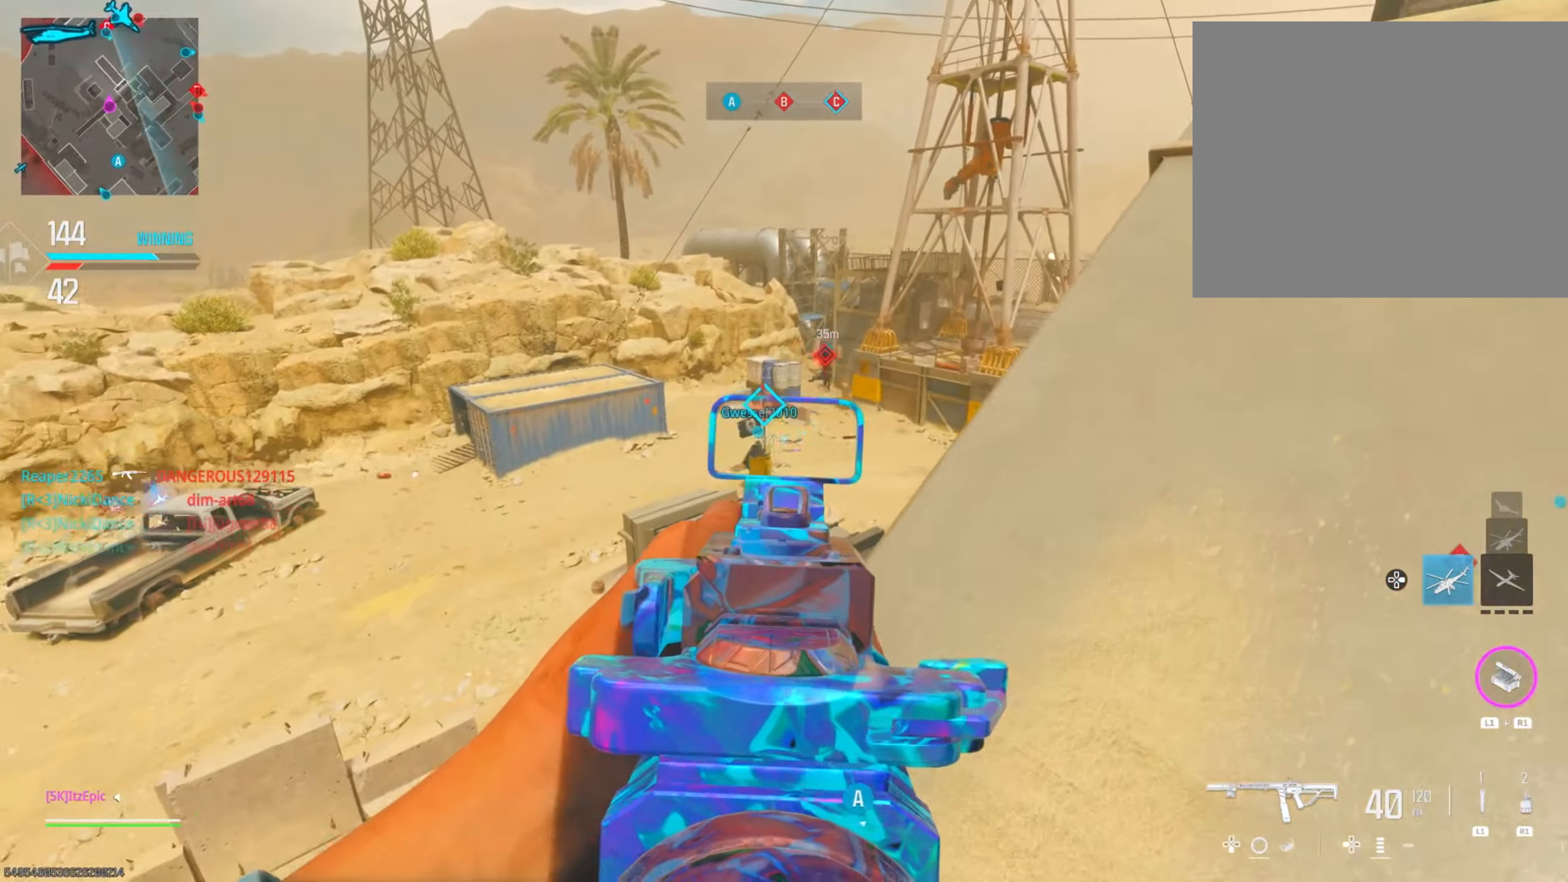
{"buttons": ["L2", "R2"], "left_stick": "up-right", "right_stick": "down-right", "events": [[17, "right_stick", "down"], [184, "right_stick", "right"], [284, "right_stick", "center"], [467, "right_stick", "down-right"]]}
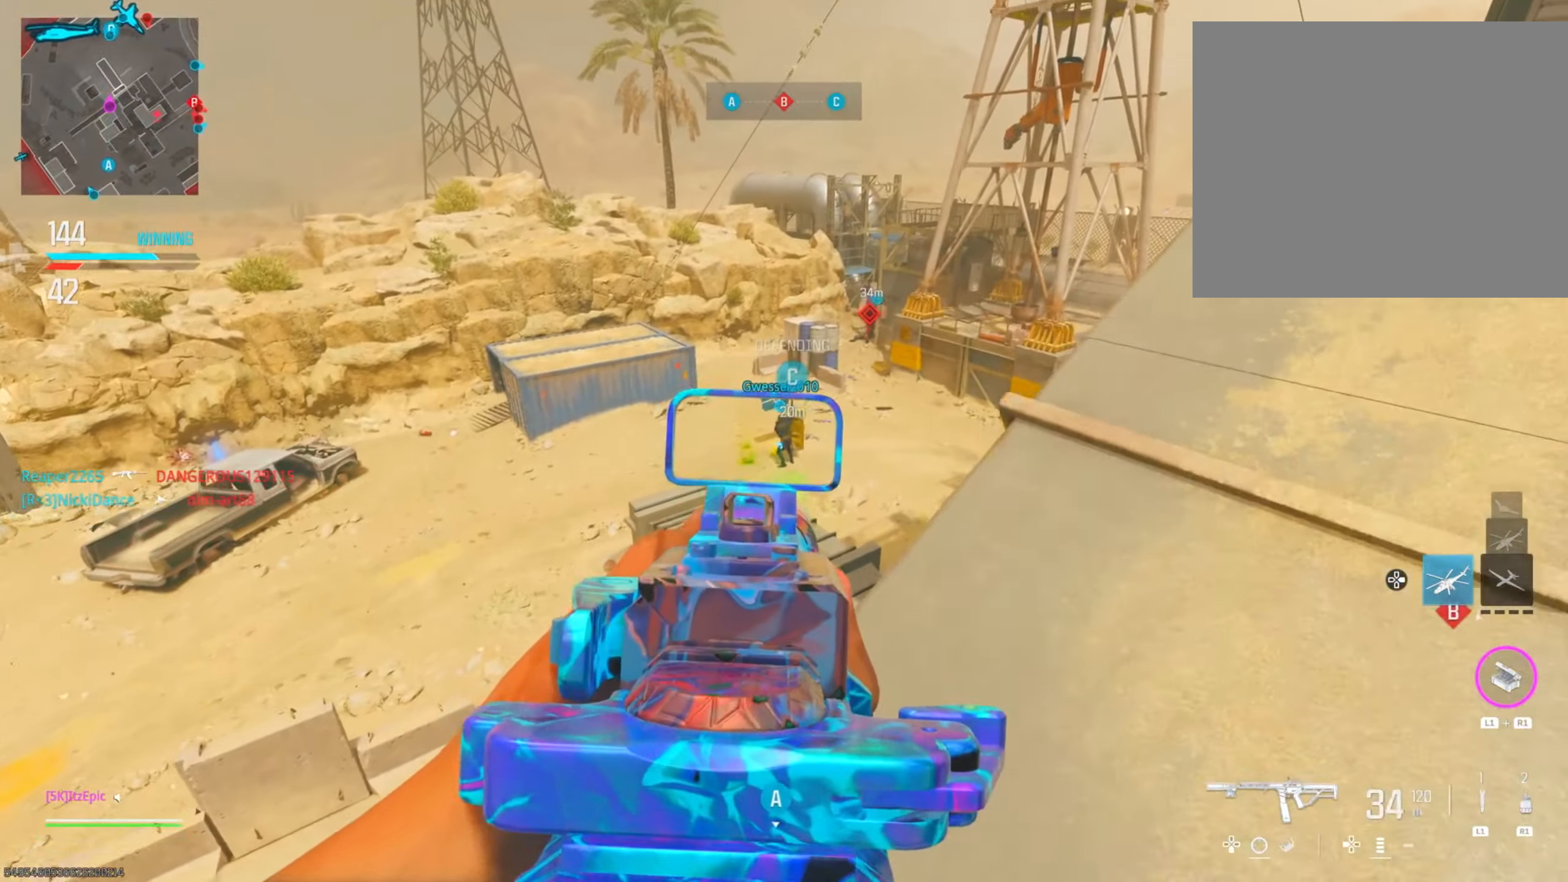
{"buttons": ["L2", "R2"], "left_stick": "right", "right_stick": "down-right", "events": [[16, "right_stick", "down"], [100, "right_stick", "down-left"], [283, "right_stick", "center"], [433, "left_stick", "right"], [483, "right_stick", "down-right"]]}
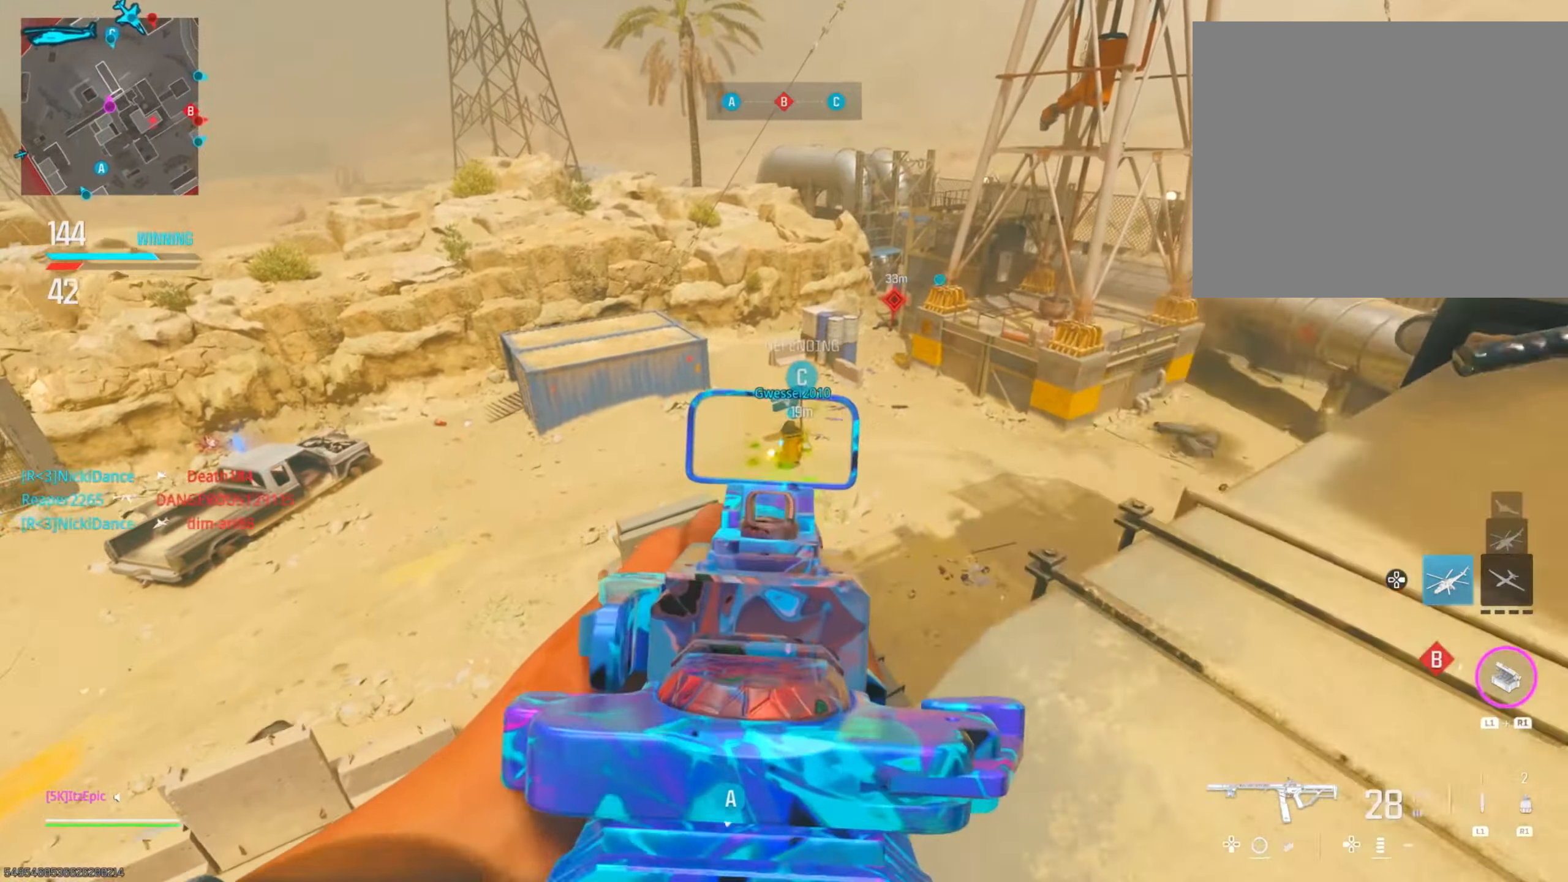
{"buttons": [], "left_stick": "up-right", "right_stick": "center", "events": [[17, "R2", "up"], [67, "L2", "up"], [117, "right_stick", "right"], [284, "left_stick", "up-right"], [501, "right_stick", "center"]]}
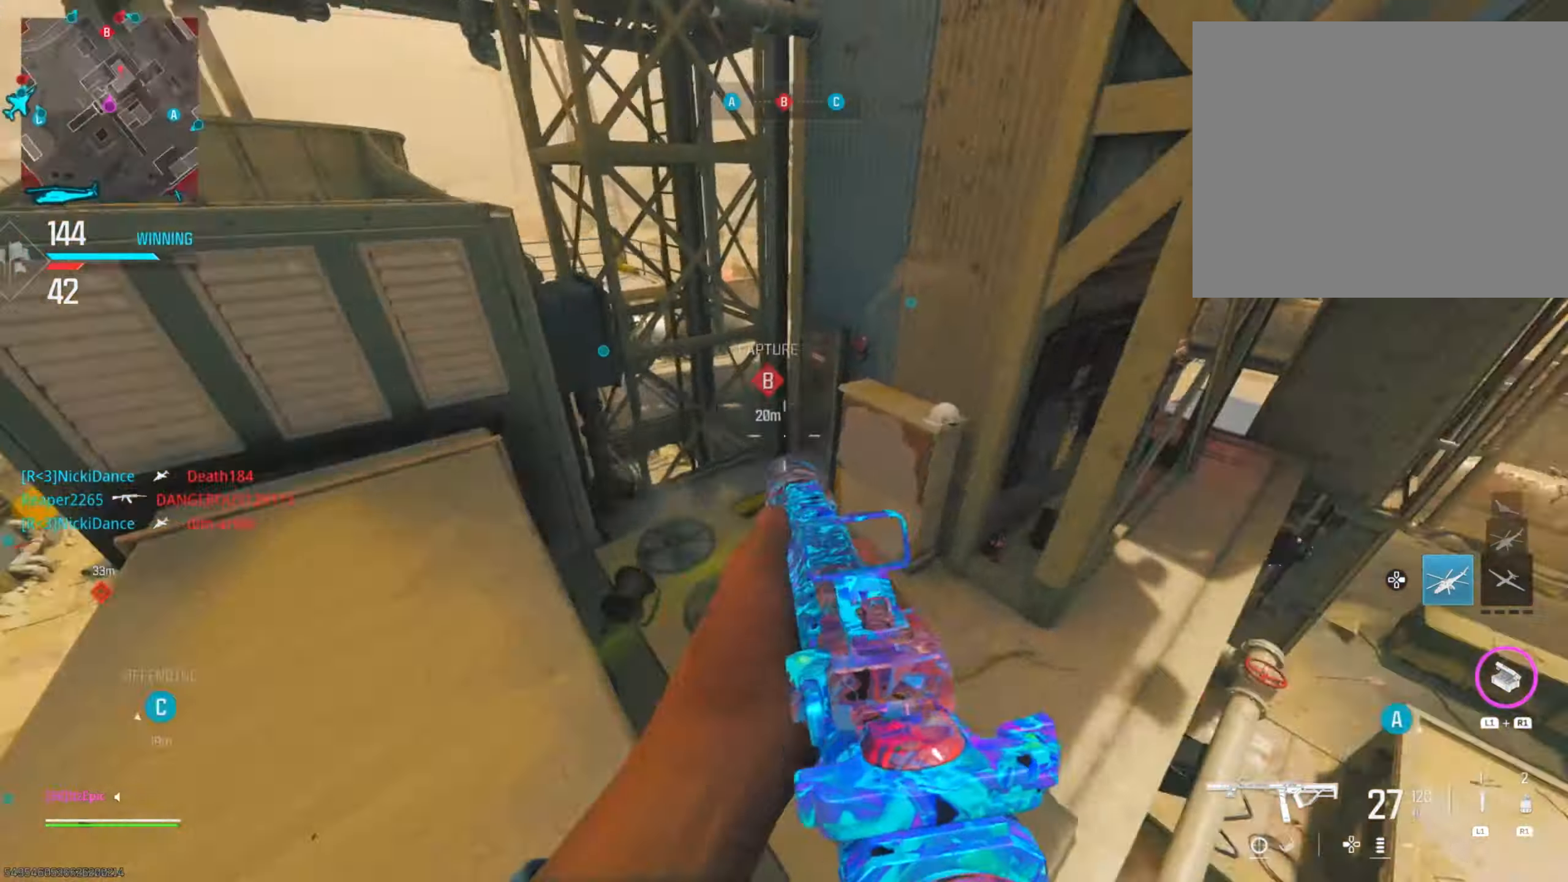
{"buttons": [], "left_stick": "right", "right_stick": "right", "events": [[50, "SQUARE", "down"], [183, "SQUARE", "up"], [233, "left_stick", "right"], [434, "right_stick", "right"]]}
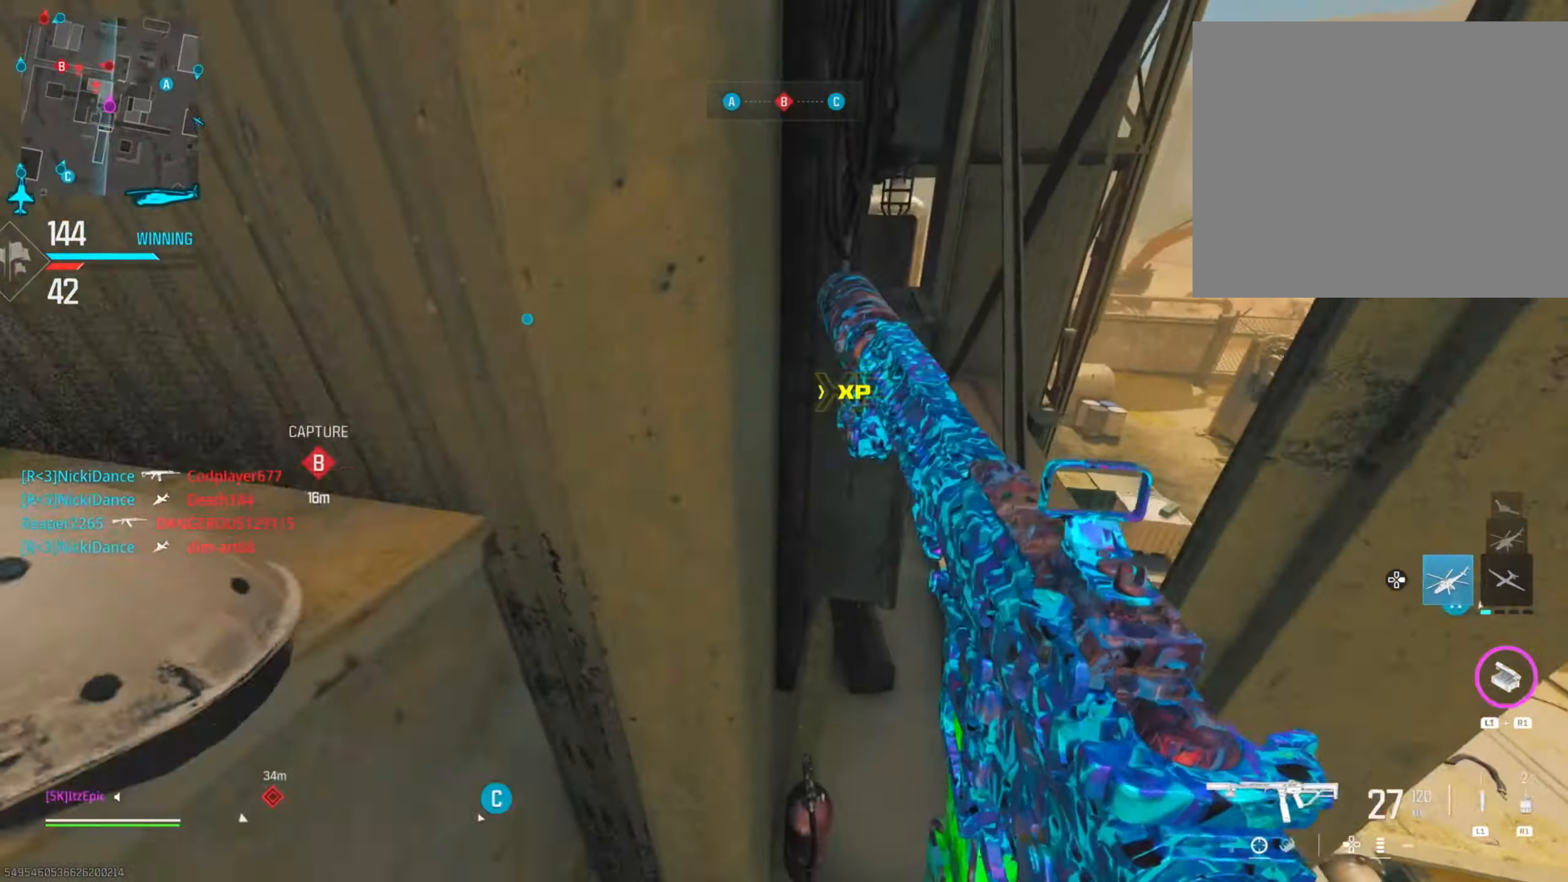
{"buttons": [], "left_stick": "up", "right_stick": "left", "events": [[100, "right_stick", "center"], [300, "left_stick", "up"], [433, "right_stick", "left"]]}
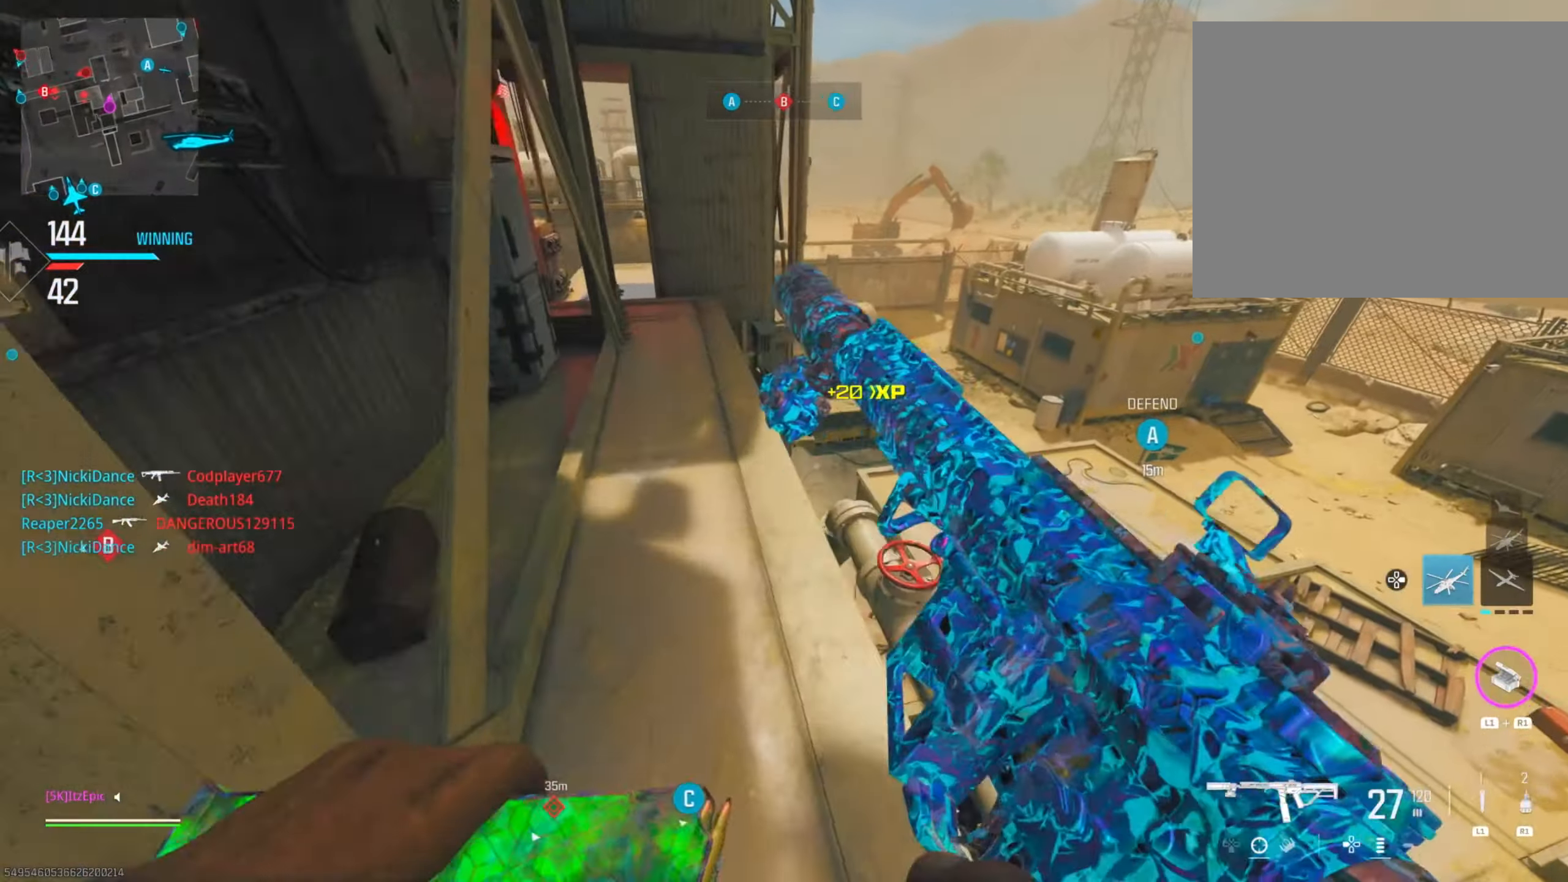
{"buttons": [], "left_stick": "up", "right_stick": "center", "events": [[100, "right_stick", "center"]]}
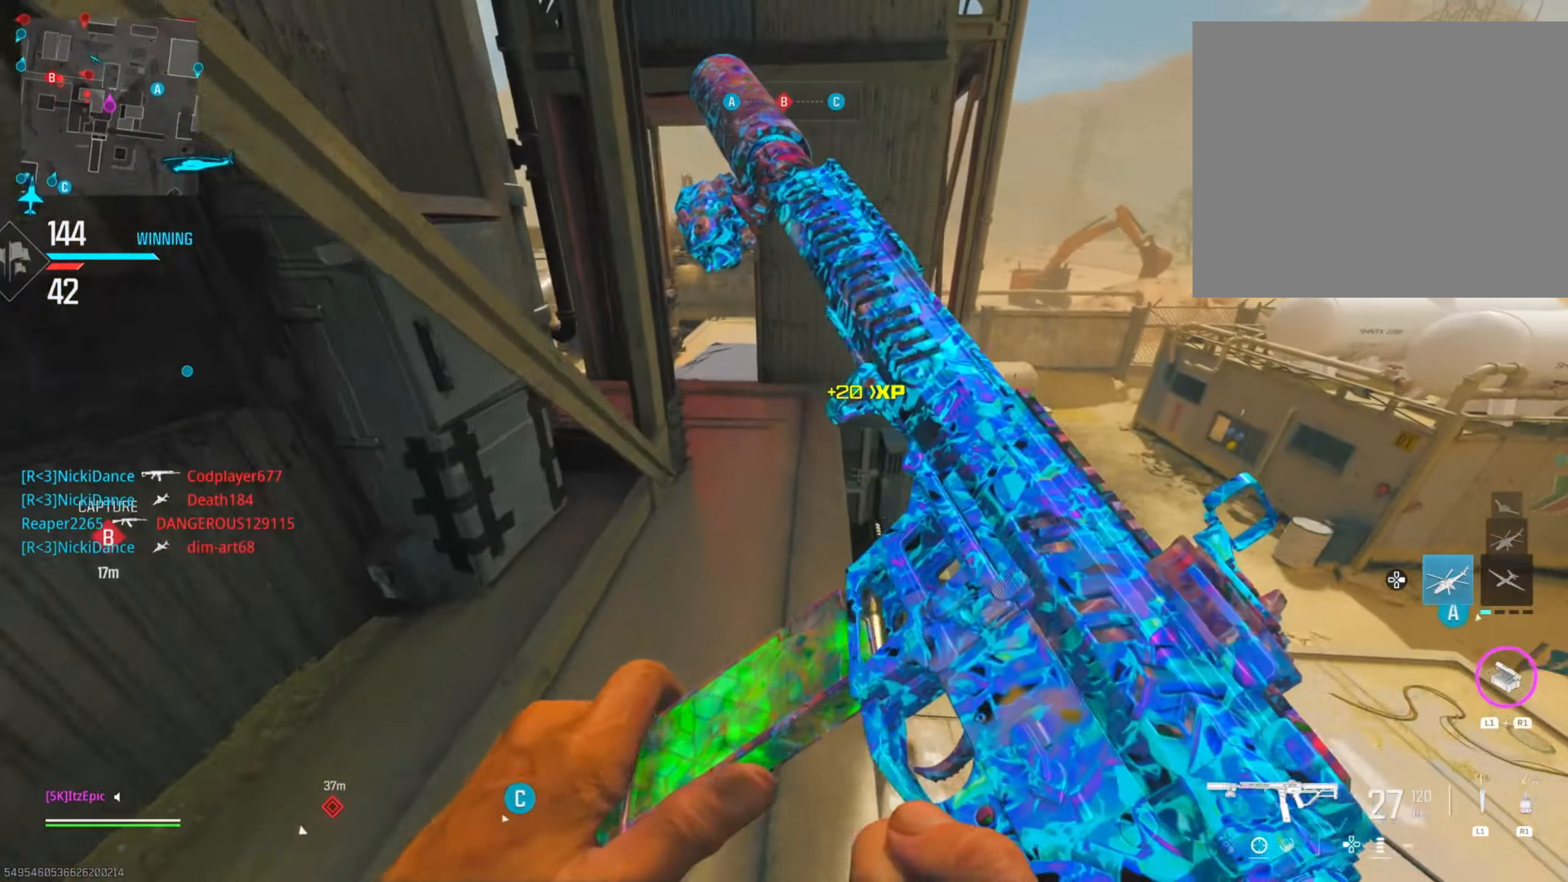
{"buttons": [], "left_stick": "up", "right_stick": "left", "events": [[166, "L3", "down"], [300, "right_stick", "left"], [333, "L3", "up"]]}
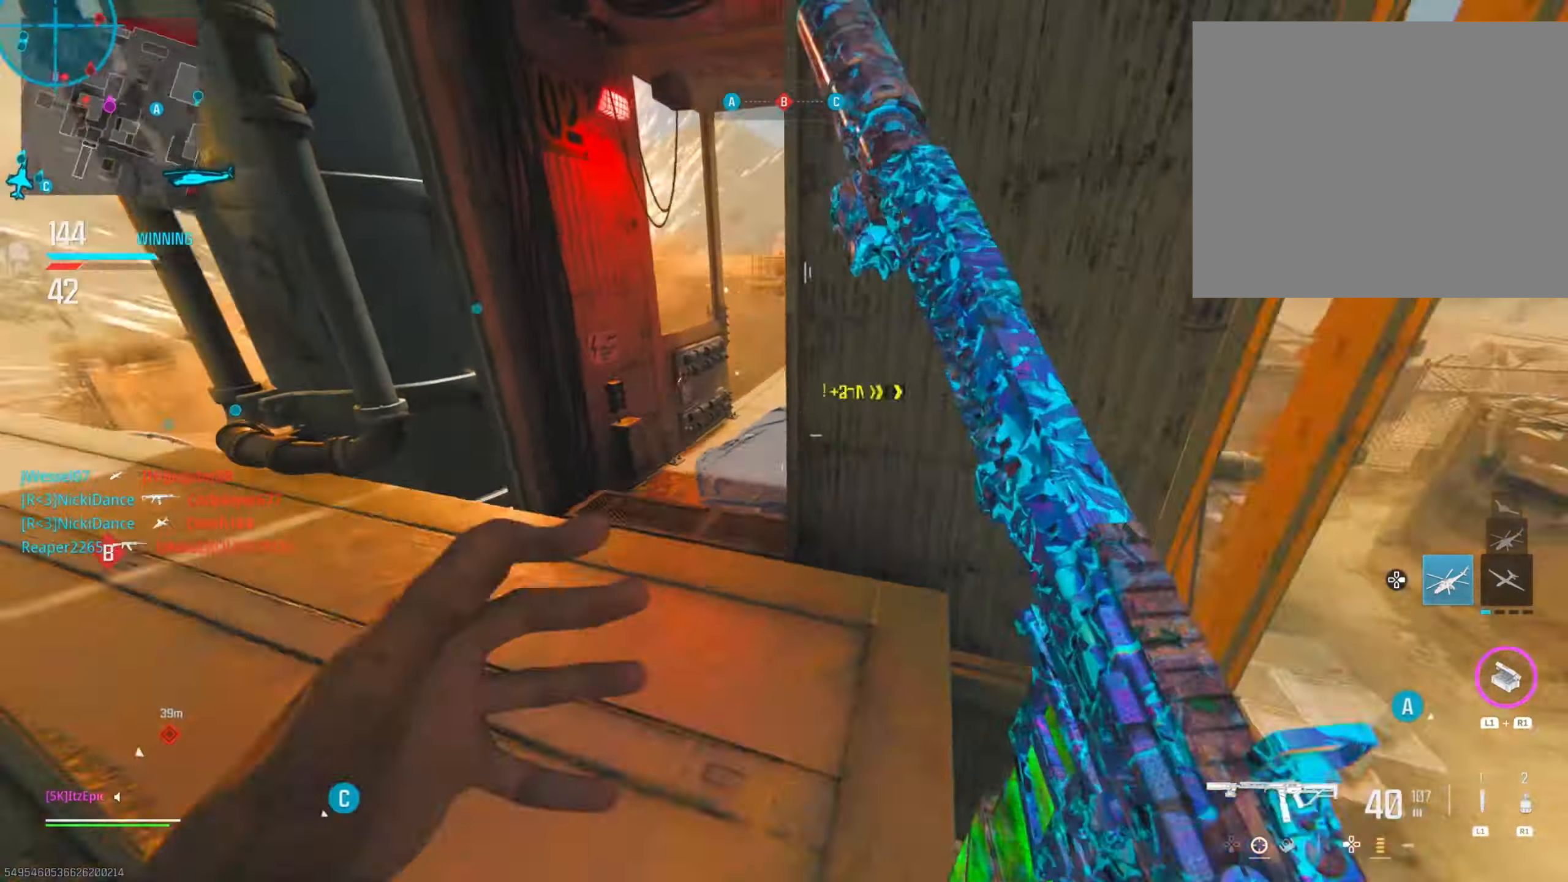
{"buttons": [], "left_stick": "left", "right_stick": "center", "events": [[84, "right_stick", "center"], [100, "left_stick", "left"], [150, "left_stick", "up-left"], [234, "right_stick", "left"], [250, "left_stick", "left"], [334, "right_stick", "center"]]}
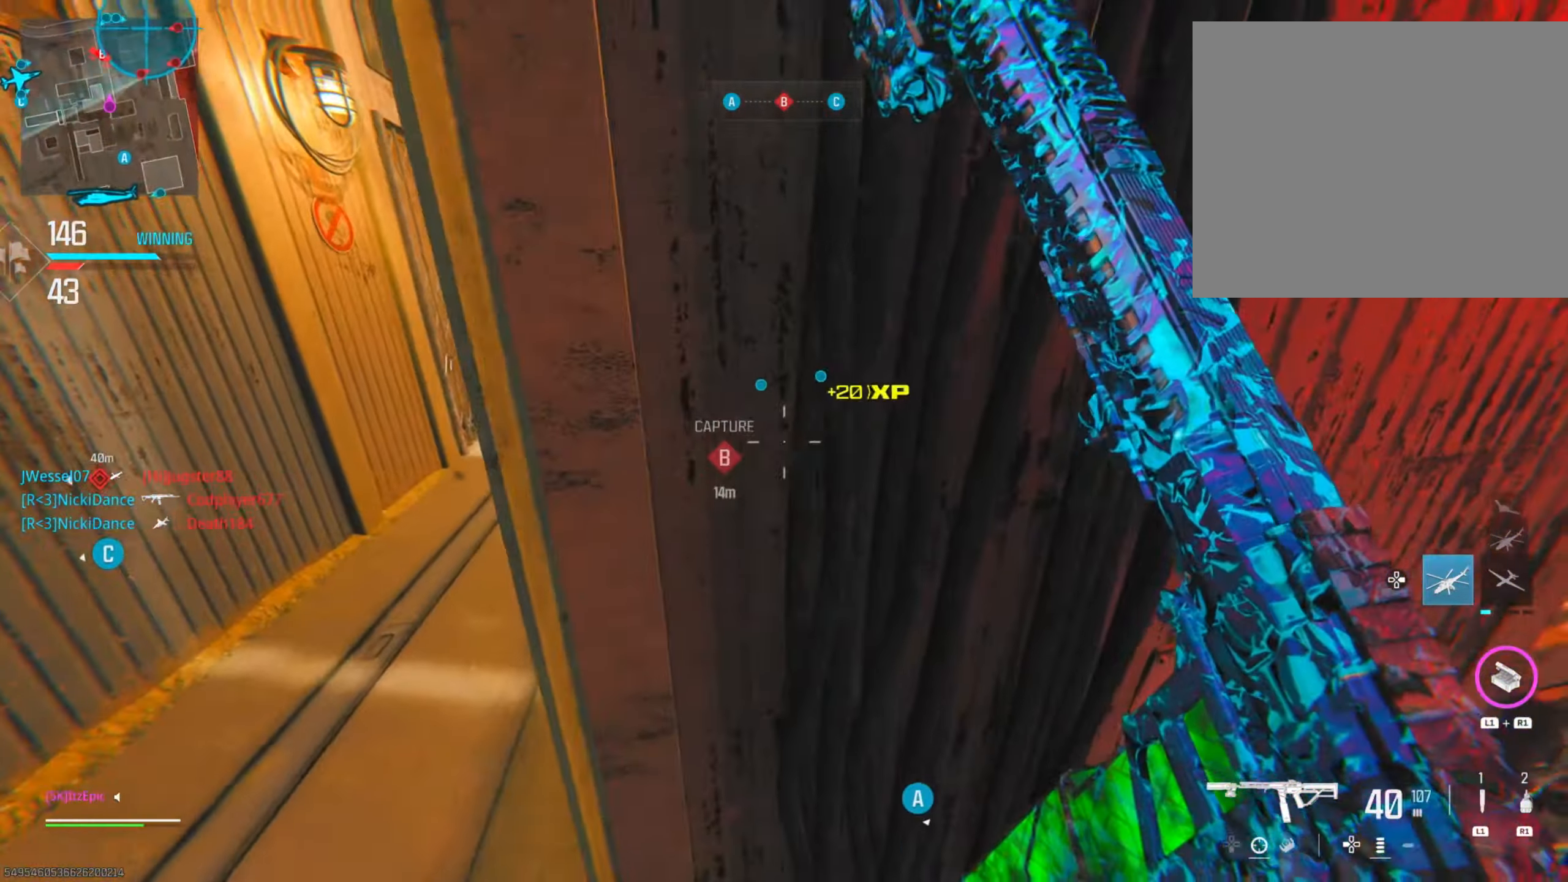
{"buttons": [], "left_stick": "left", "right_stick": "center", "events": []}
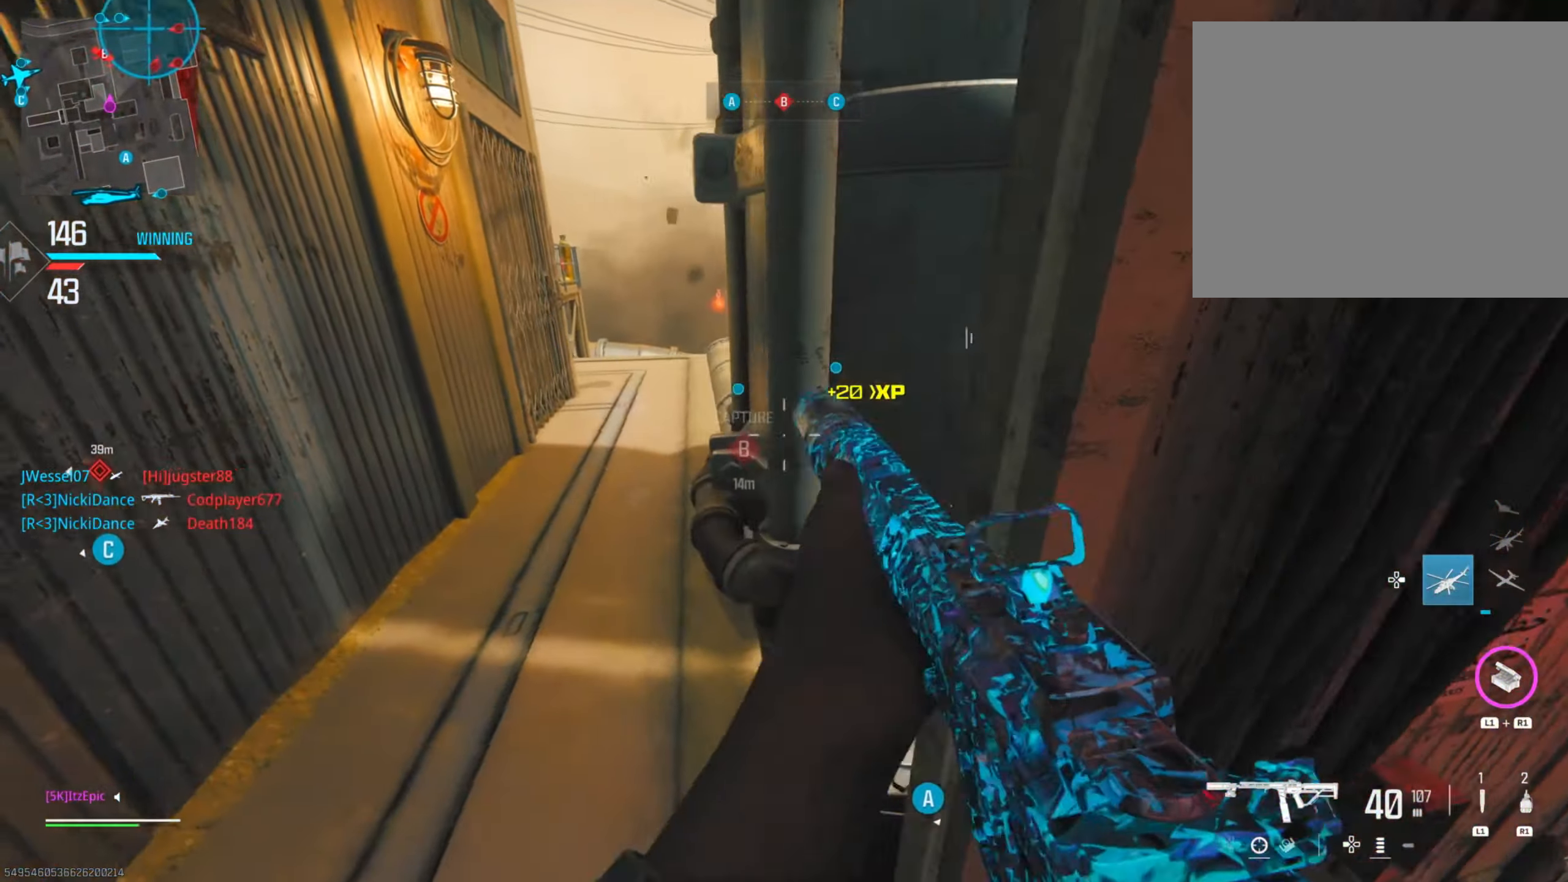
{"buttons": ["L2"], "left_stick": "left", "right_stick": "right", "events": [[67, "right_stick", "right"], [150, "R3", "down"], [284, "L2", "down"], [300, "R3", "up"]]}
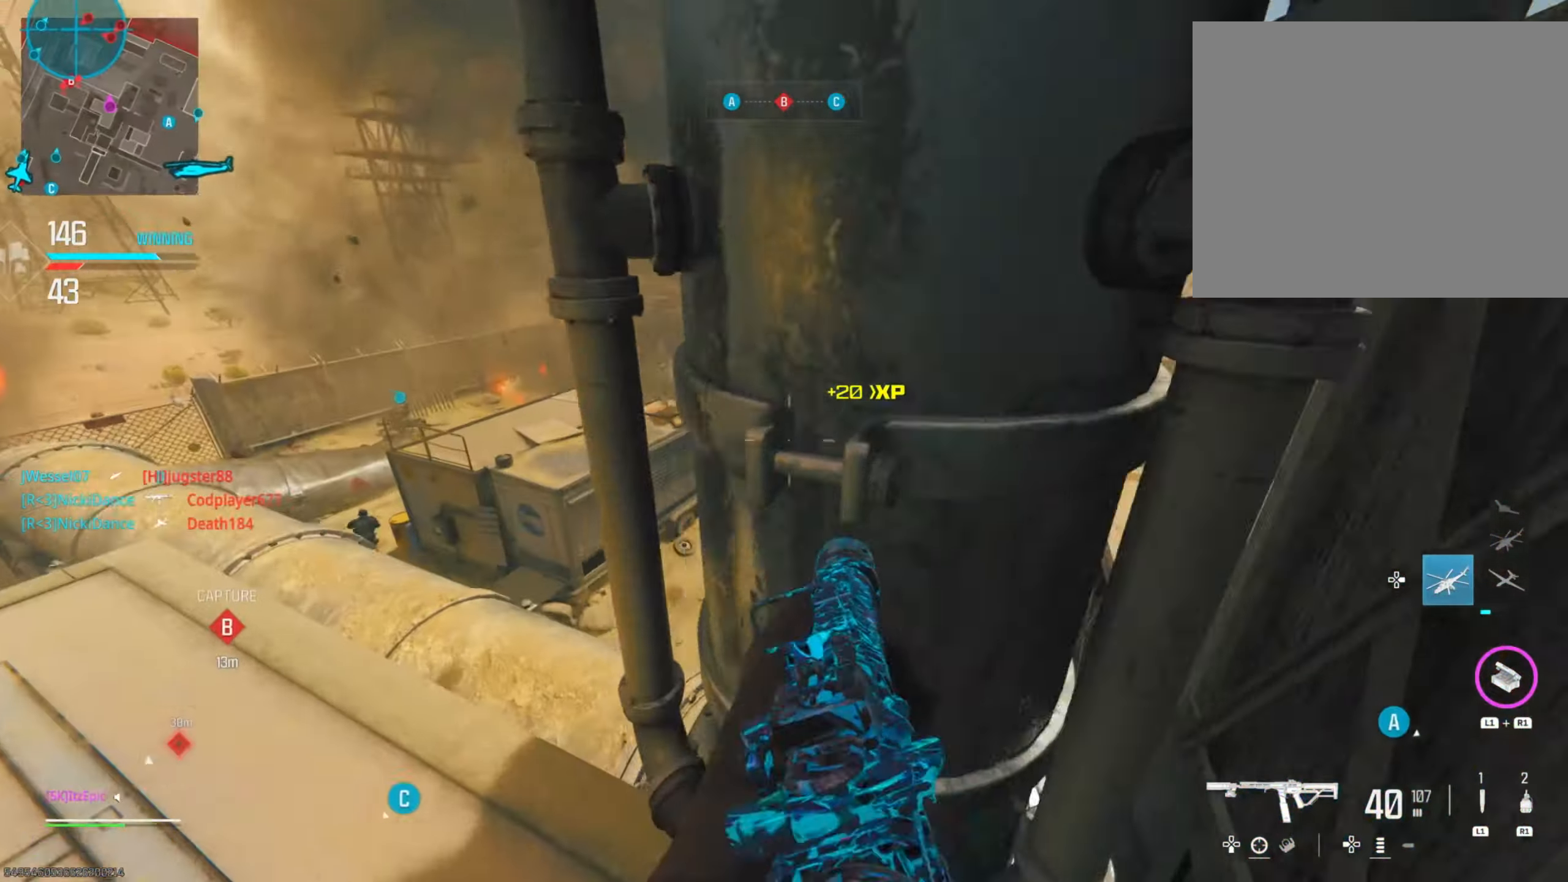
{"buttons": ["L2", "R2"], "left_stick": "left", "right_stick": "down-right", "events": [[83, "right_stick", "center"], [183, "right_stick", "up-right"], [267, "right_stick", "right"], [350, "R2", "down"], [450, "right_stick", "down-right"]]}
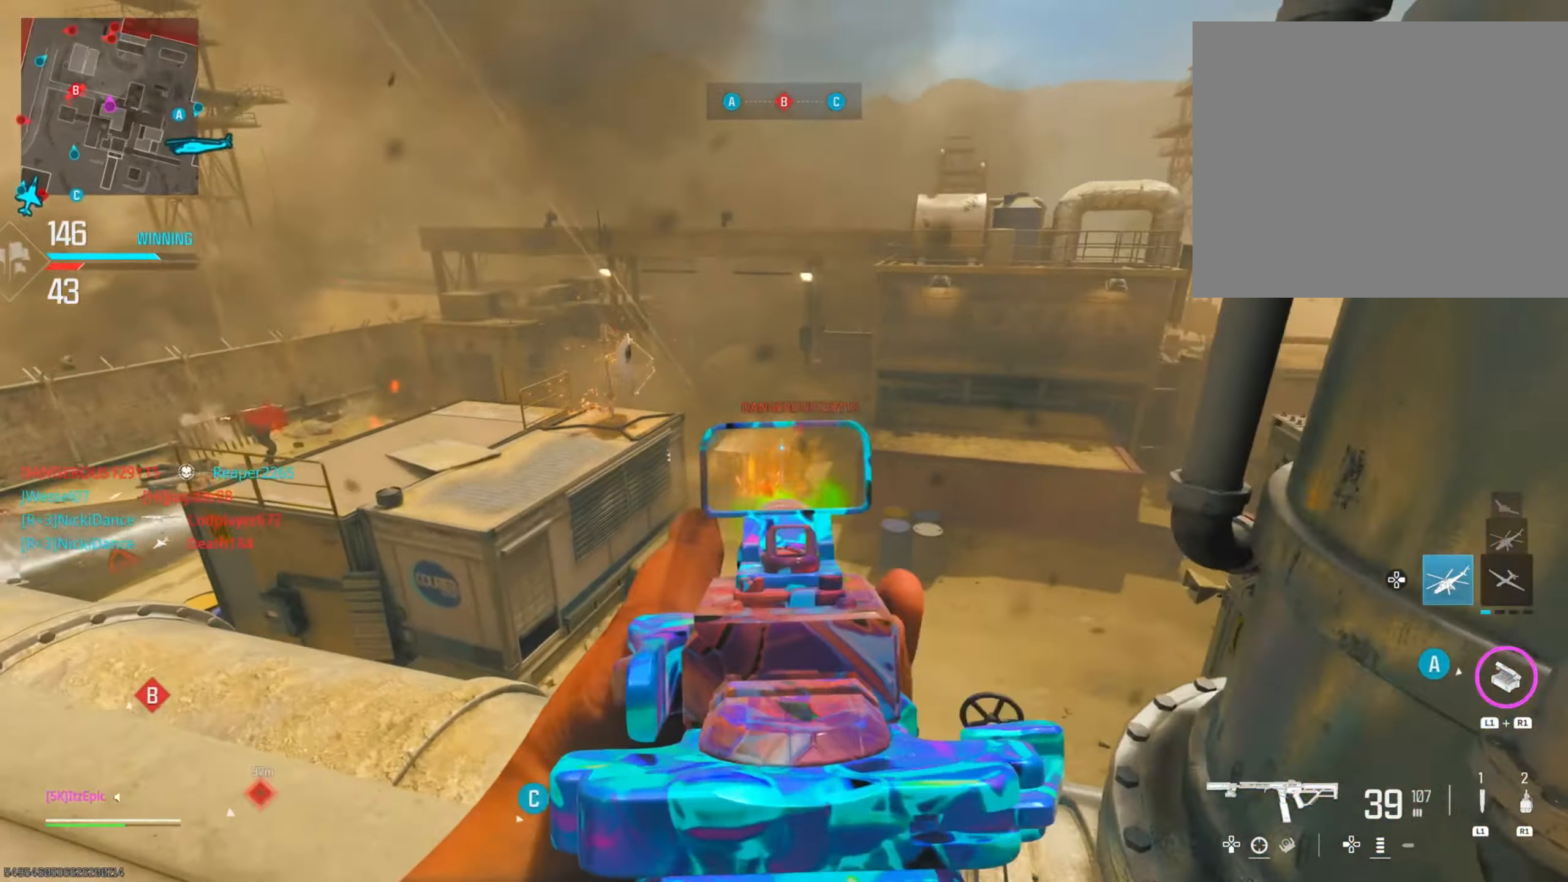
{"buttons": ["L2", "R2"], "left_stick": "down", "right_stick": "right", "events": [[117, "right_stick", "center"], [334, "right_stick", "right"], [501, "left_stick", "down"]]}
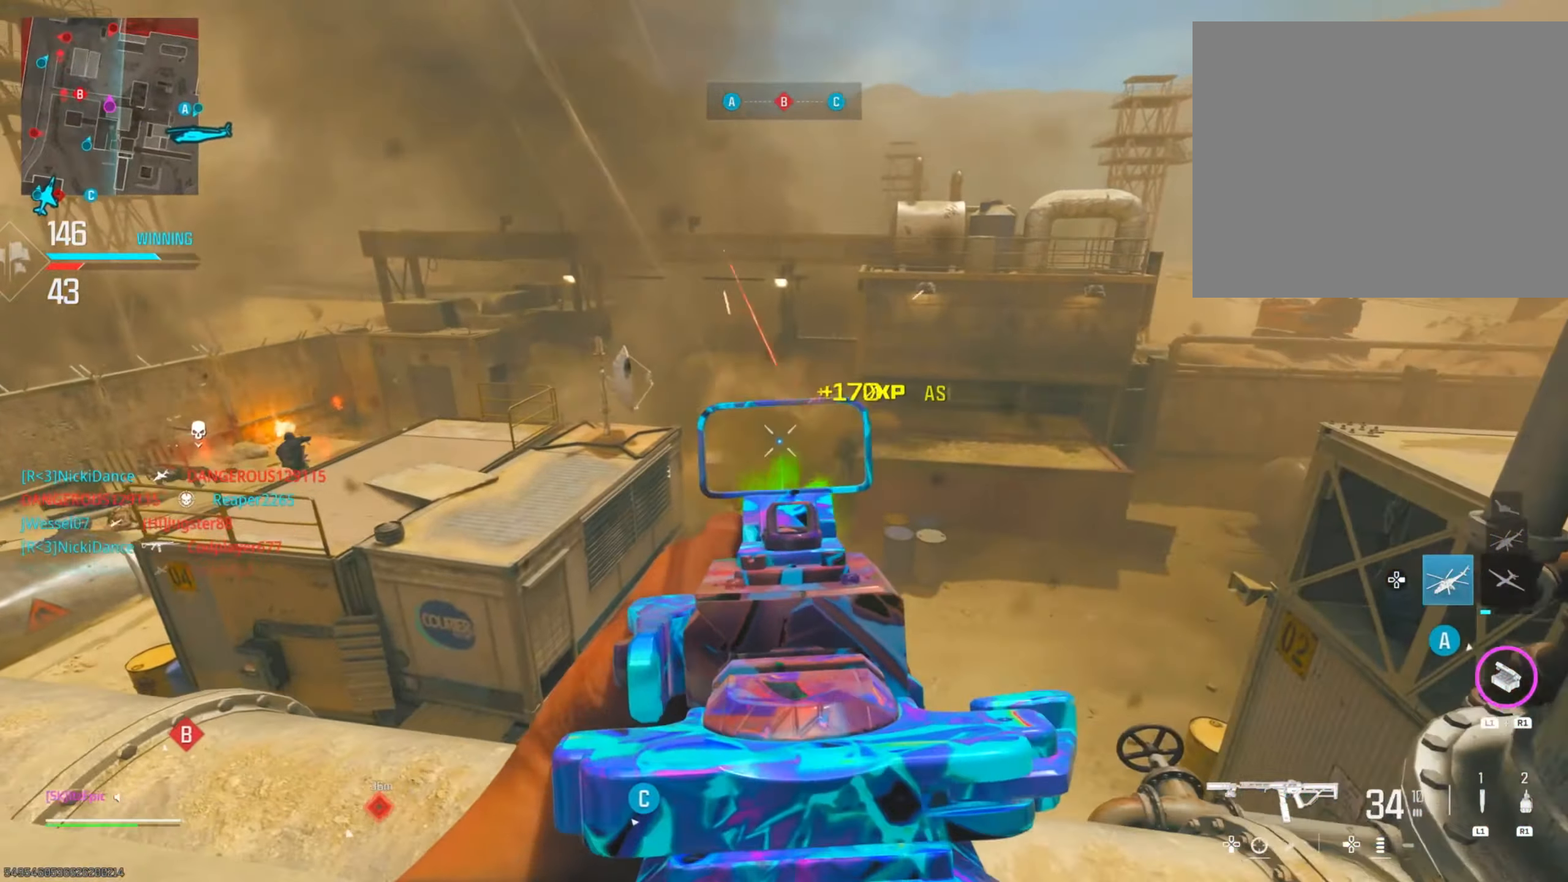
{"buttons": ["L2", "R2"], "left_stick": "down-right", "right_stick": "left", "events": [[16, "left_stick", "down-right"], [50, "right_stick", "center"], [467, "right_stick", "left"]]}
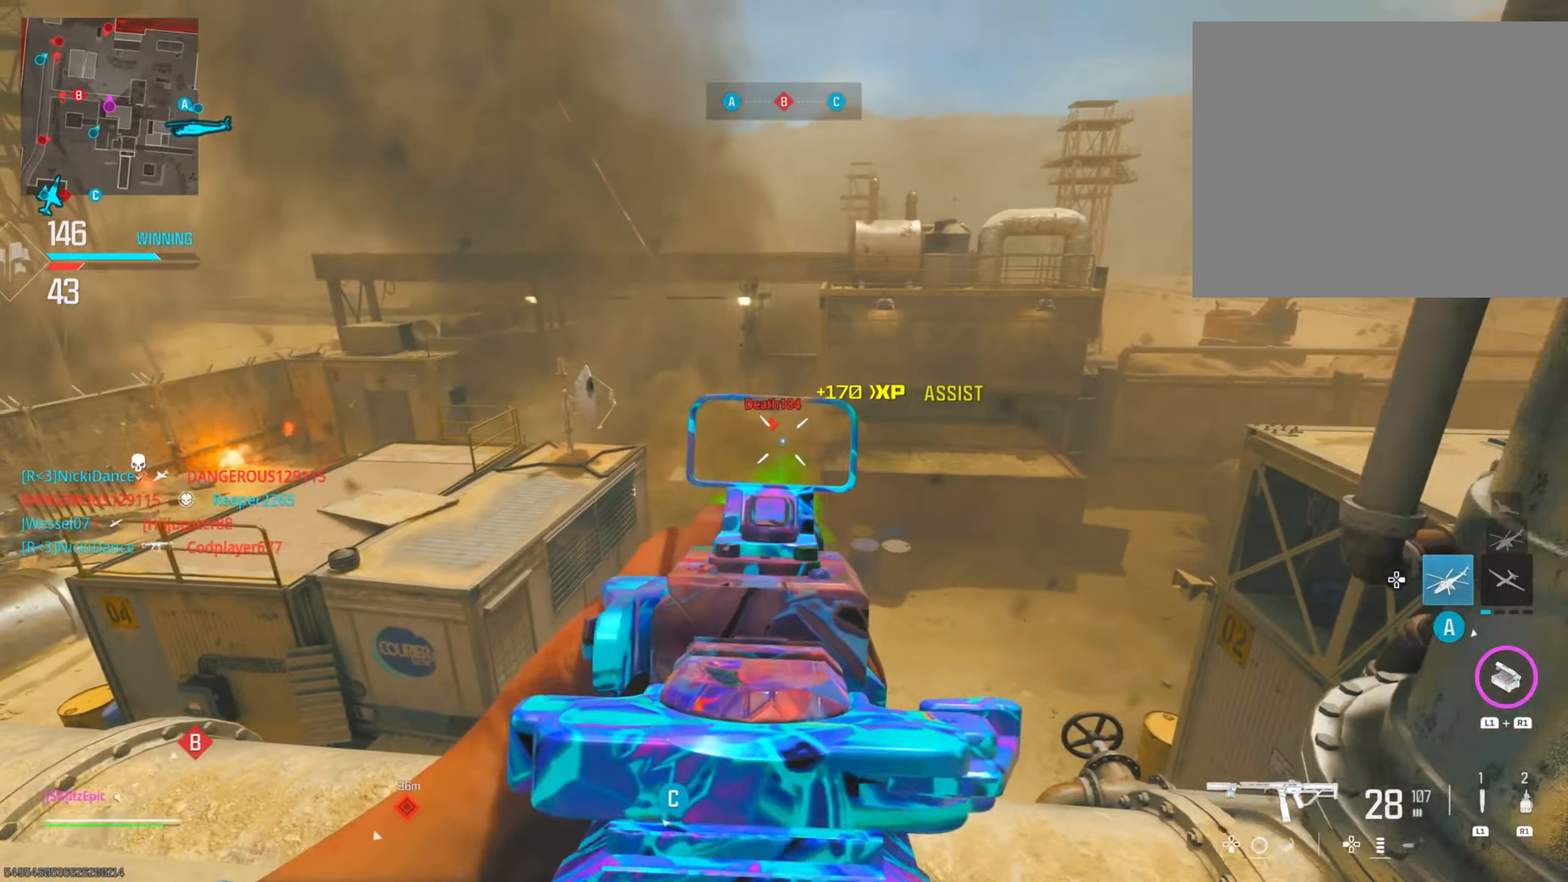
{"buttons": [], "left_stick": "left", "right_stick": "left", "events": [[17, "left_stick", "left"], [34, "right_stick", "down-left"], [267, "R2", "up"], [334, "L2", "up"], [367, "right_stick", "left"]]}
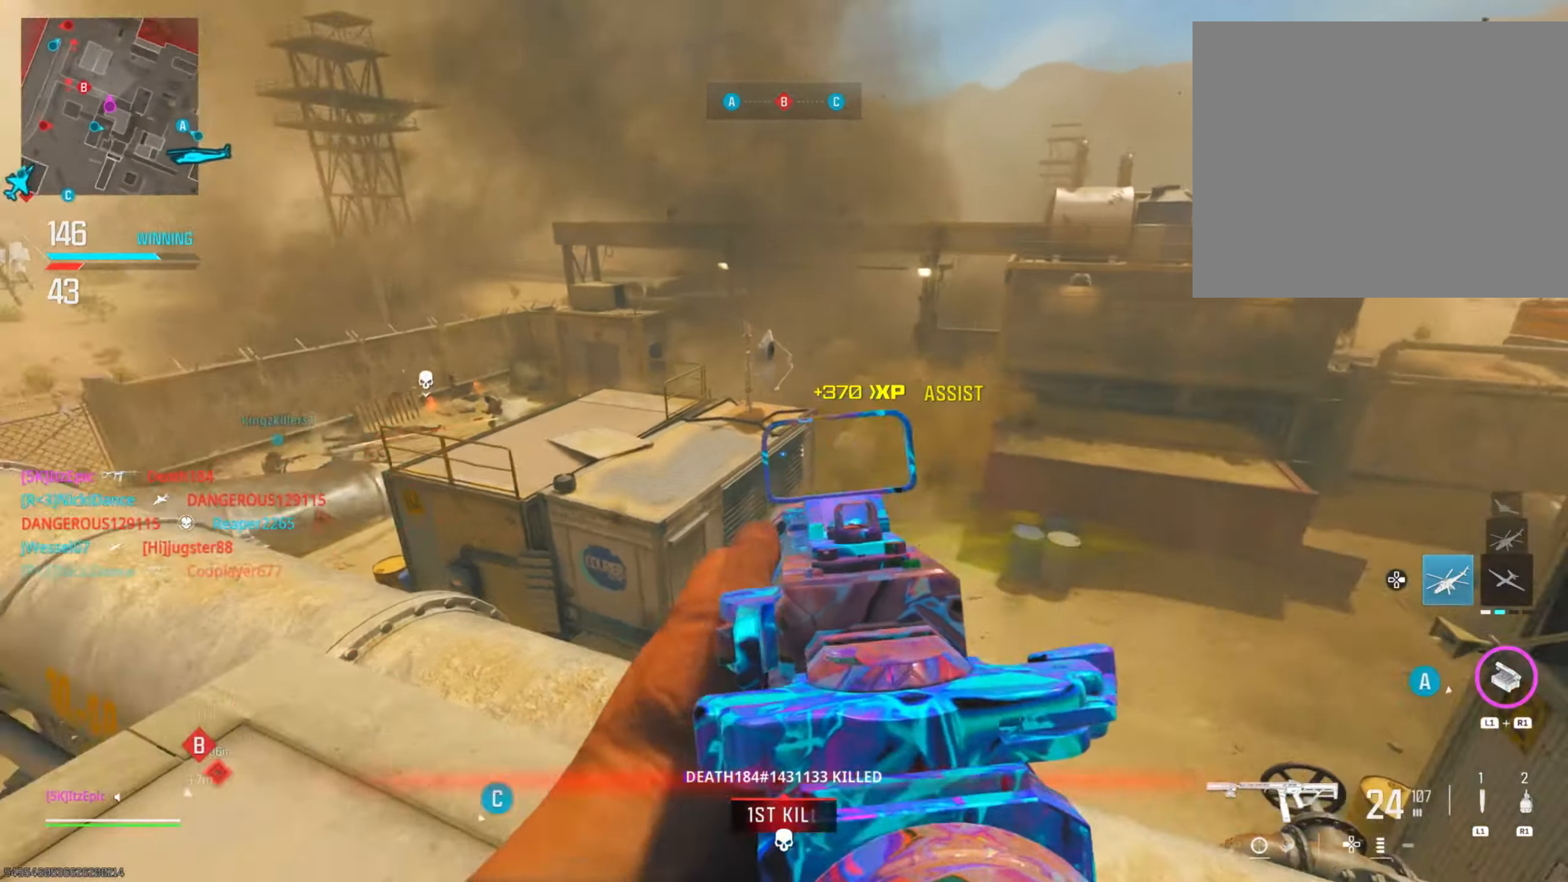
{"buttons": ["L2", "R2"], "left_stick": "left", "right_stick": "left", "events": [[17, "L2", "down"], [33, "right_stick", "up"], [317, "R2", "down"], [384, "right_stick", "left"]]}
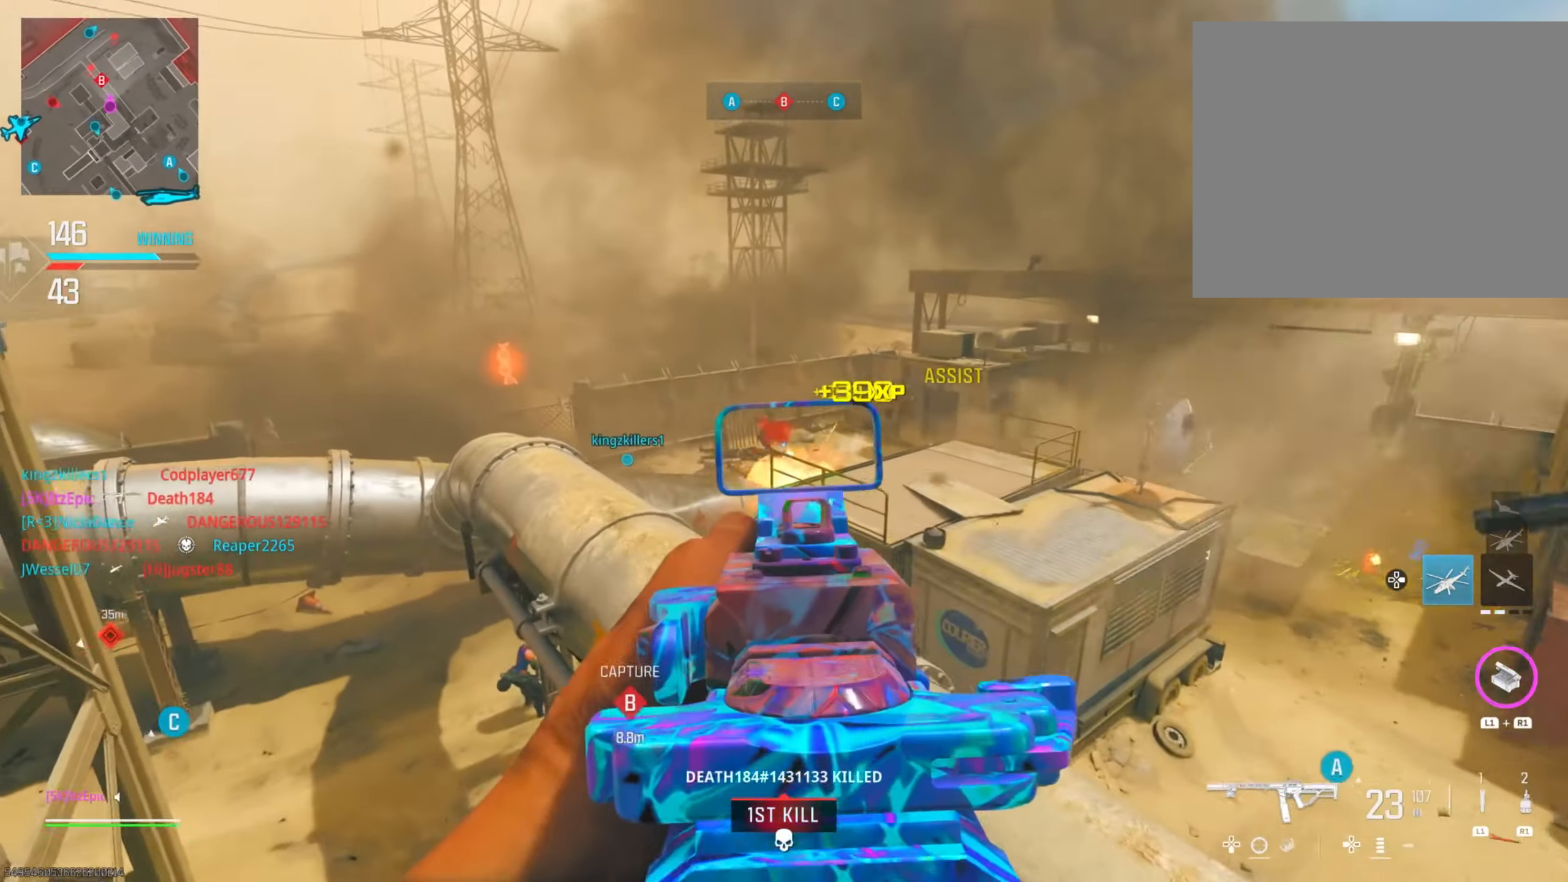
{"buttons": [], "left_stick": "down-left", "right_stick": "down-left", "events": [[34, "right_stick", "up"], [50, "left_stick", "center"], [117, "left_stick", "down-right"], [117, "right_stick", "right"], [267, "R2", "up"], [267, "right_stick", "down-left"], [301, "L2", "up"], [501, "left_stick", "down-left"]]}
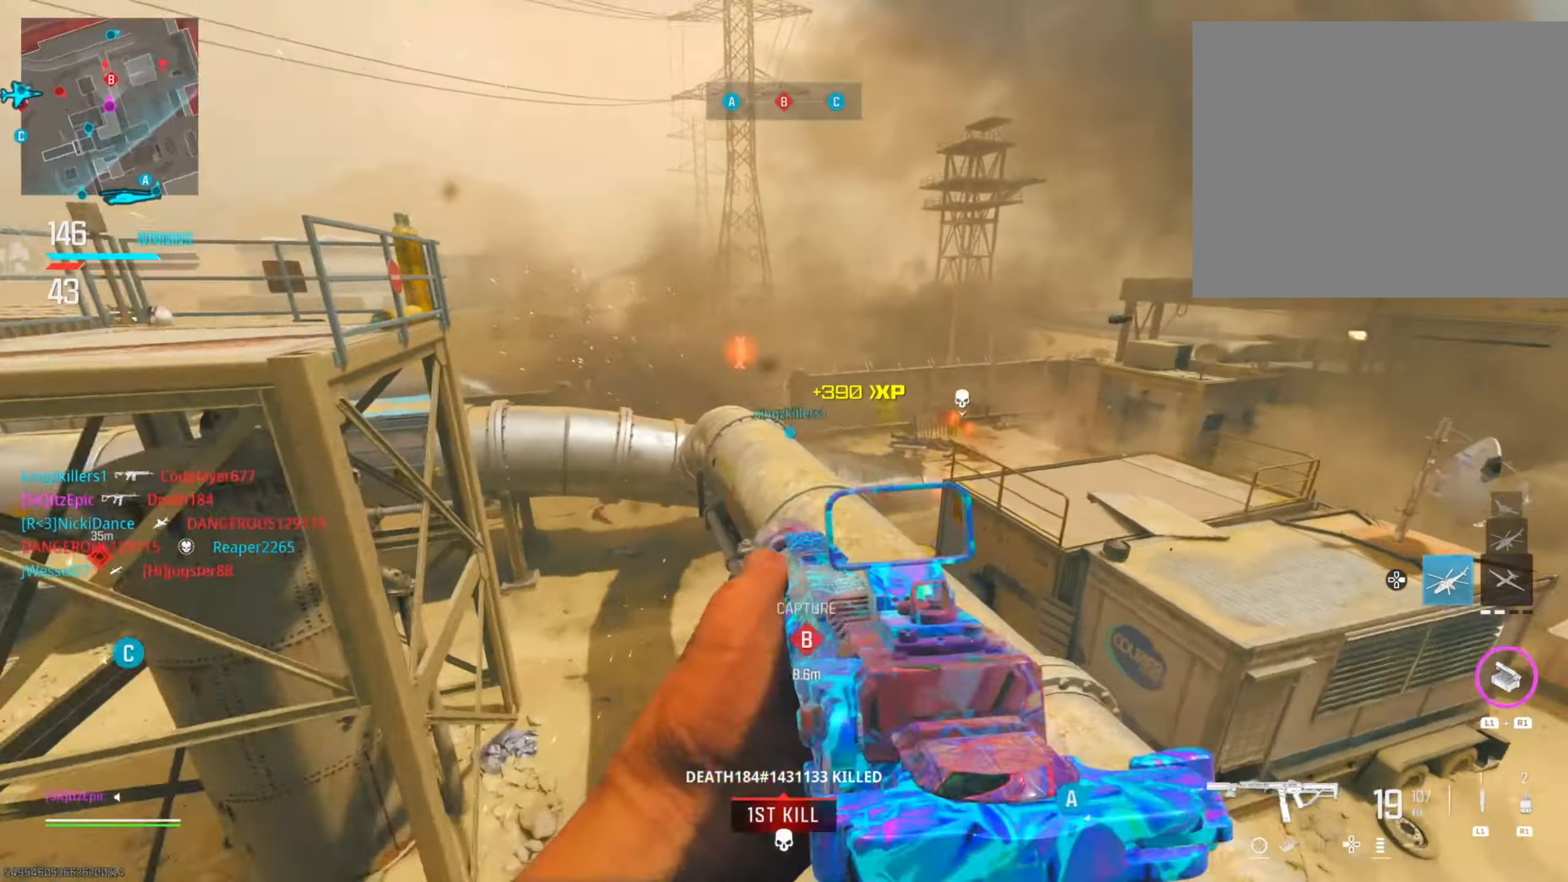
{"buttons": ["L2"], "left_stick": "left", "right_stick": "down-left", "events": [[33, "left_stick", "left"], [117, "right_stick", "right"], [183, "right_stick", "center"], [284, "right_stick", "down-left"], [350, "L2", "down"]]}
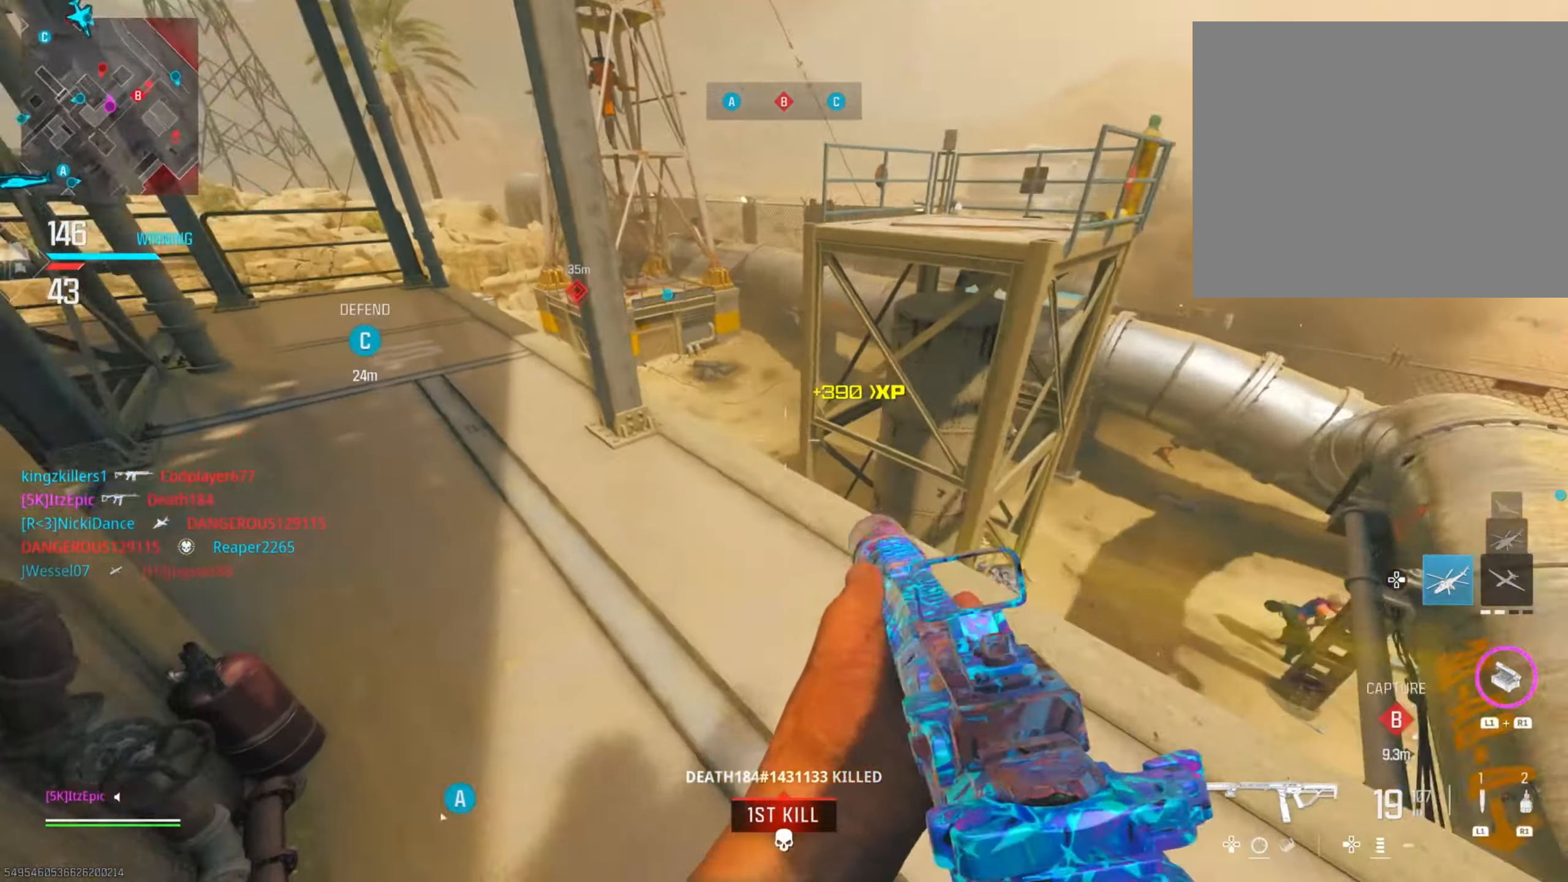
{"buttons": [], "left_stick": "left", "right_stick": "center", "events": [[84, "right_stick", "up"], [151, "L2", "up"], [151, "right_stick", "right"], [184, "left_stick", "up-right"], [301, "right_stick", "center"], [351, "right_stick", "left"], [401, "left_stick", "left"], [451, "right_stick", "center"]]}
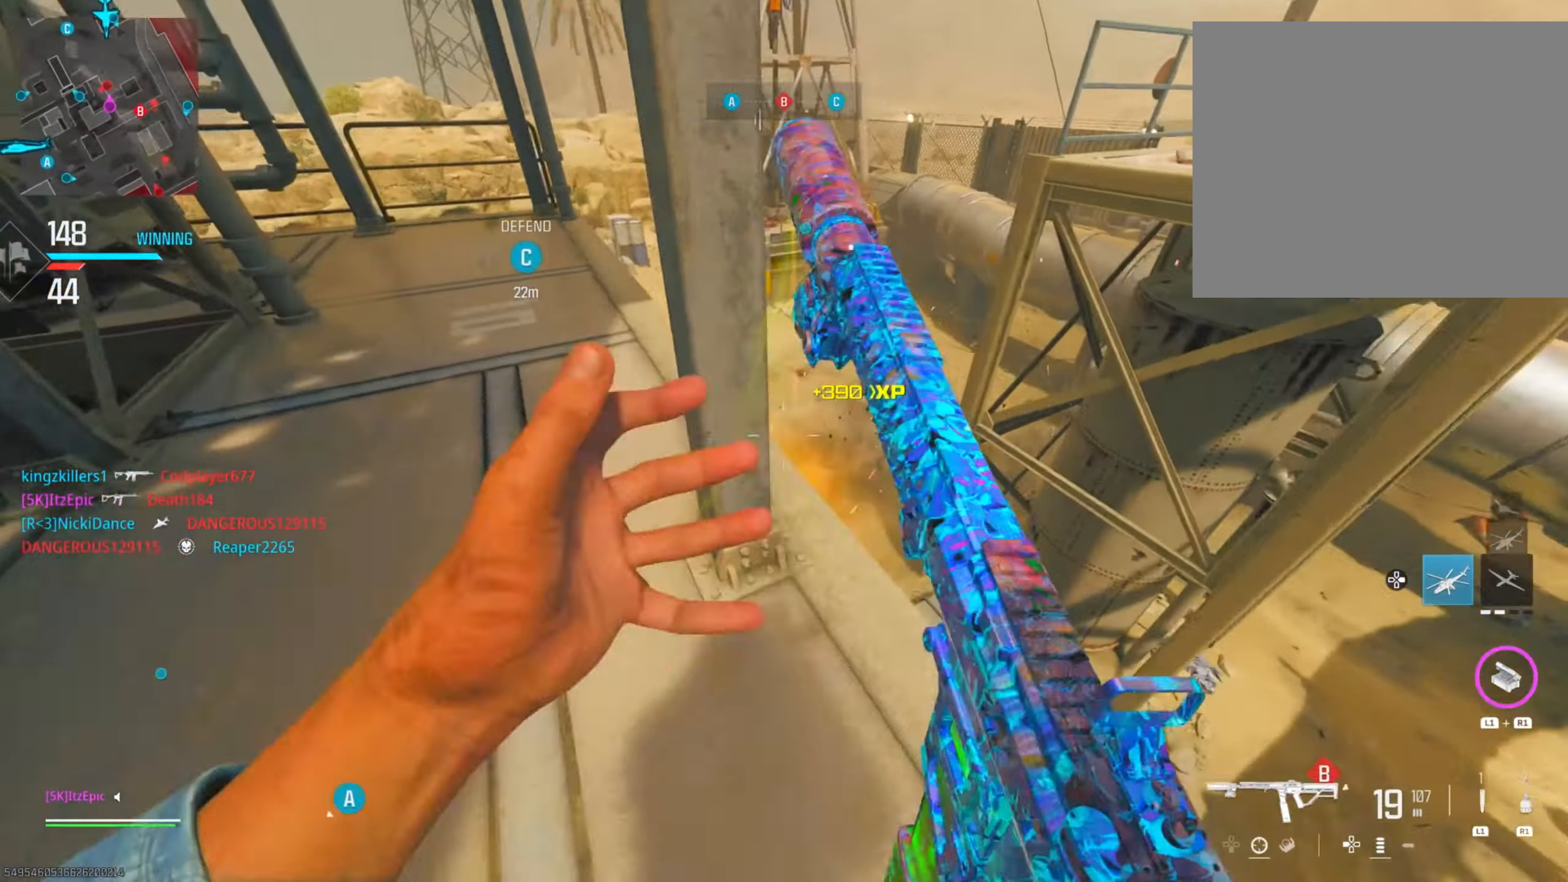
{"buttons": [], "left_stick": "up", "right_stick": "left", "events": [[17, "right_stick", "right"], [117, "right_stick", "down-right"], [183, "left_stick", "up-left"], [250, "right_stick", "down-left"], [300, "left_stick", "up"], [500, "right_stick", "left"]]}
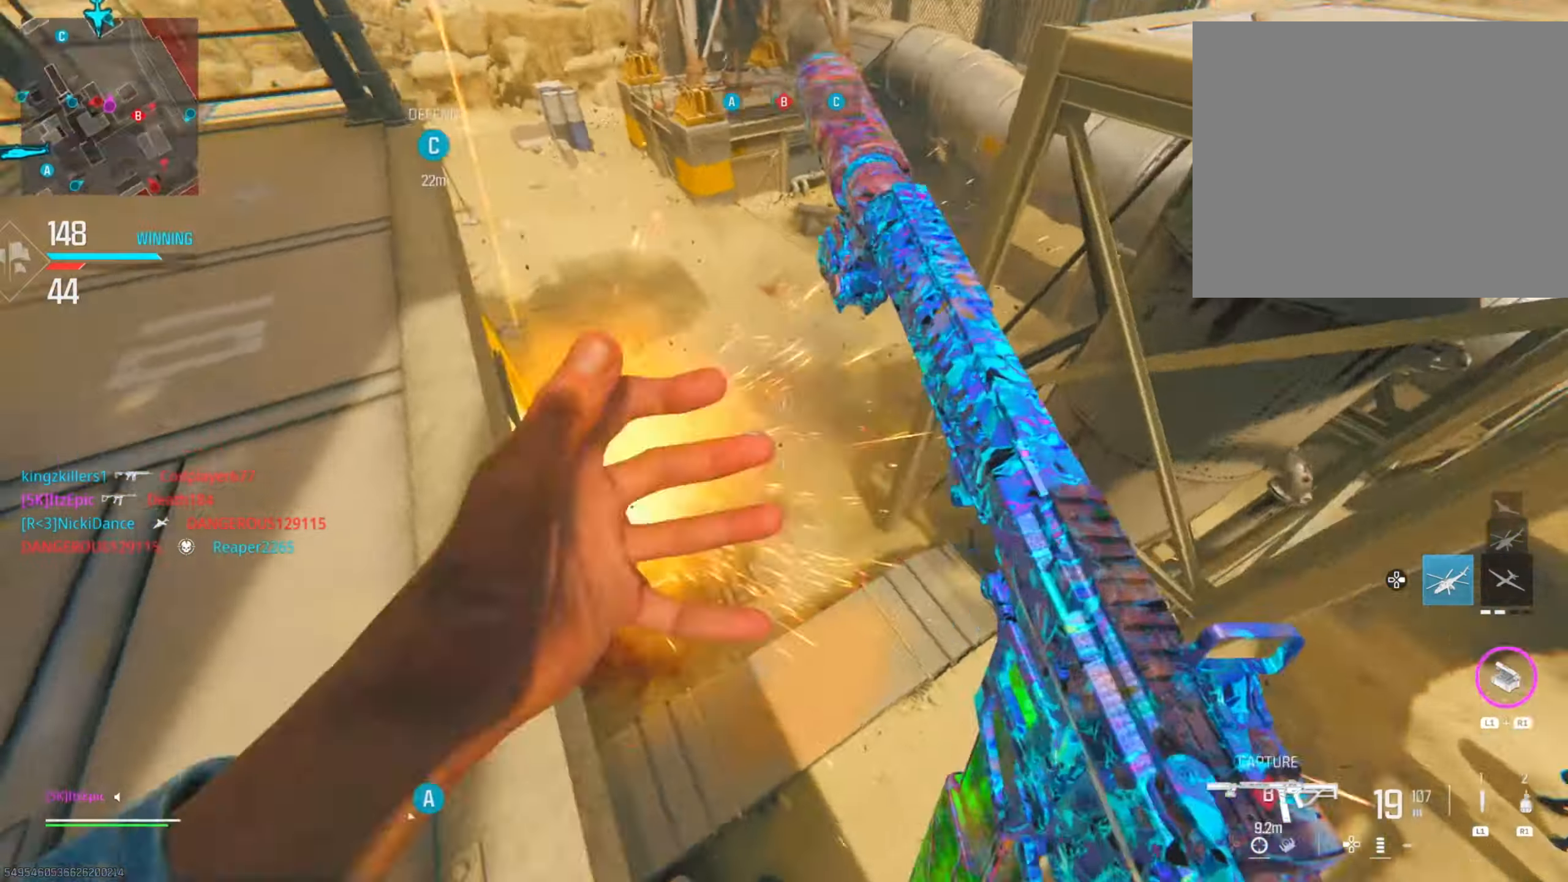
{"buttons": ["L2", "R2"], "left_stick": "up", "right_stick": "up", "events": [[167, "right_stick", "up-left"], [317, "right_stick", "left"], [384, "L2", "down"], [451, "right_stick", "up"], [501, "R2", "down"]]}
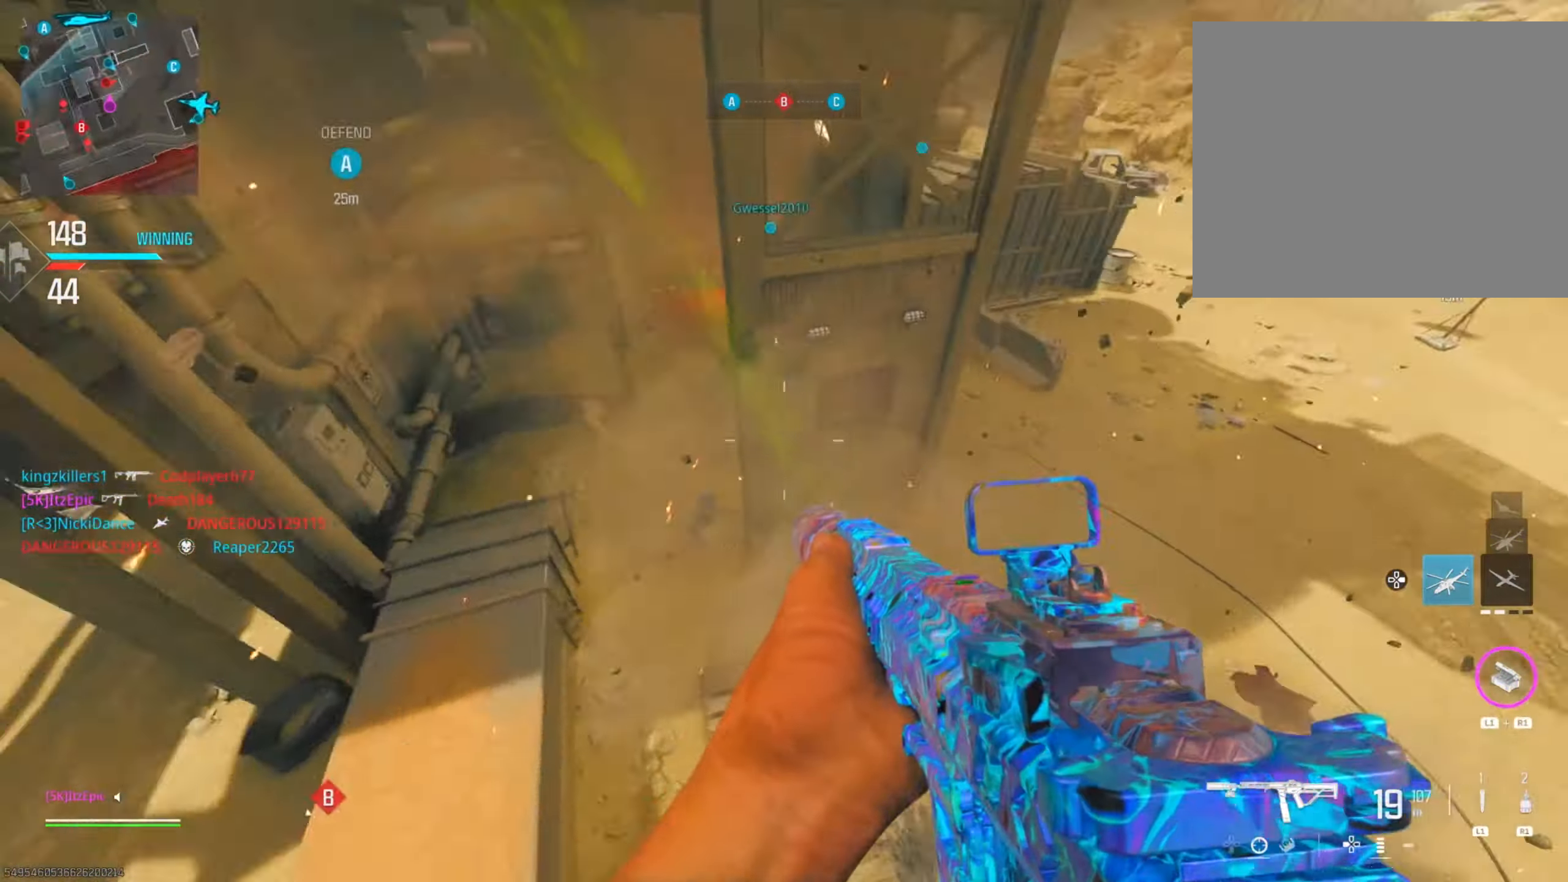
{"buttons": ["L2", "R2"], "left_stick": "up-right", "right_stick": "left", "events": [[100, "left_stick", "up-right"], [434, "right_stick", "left"]]}